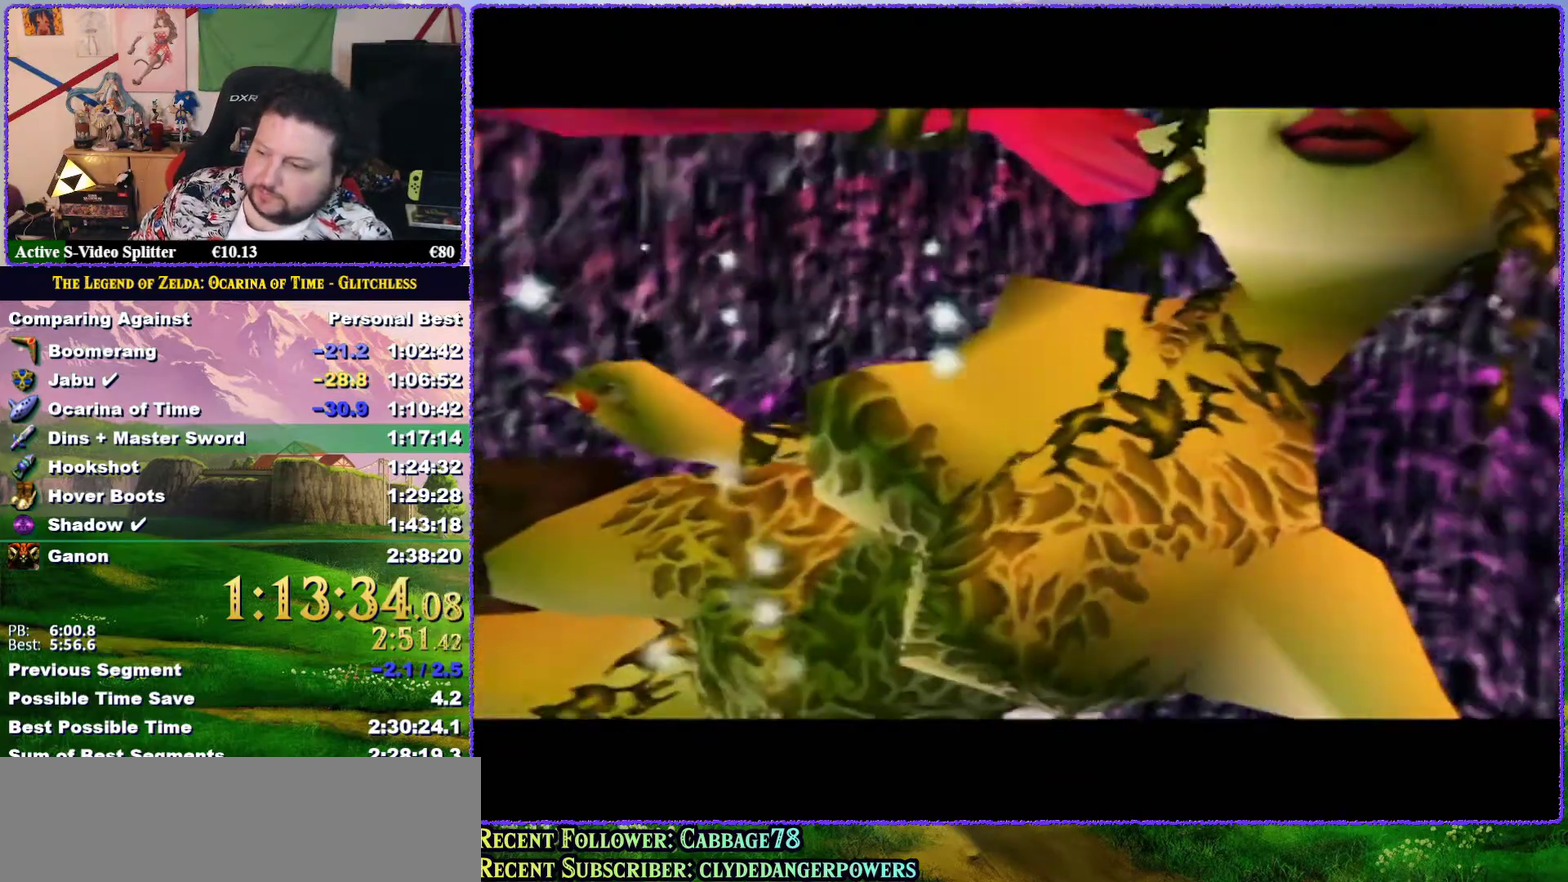
Gameplay with a controller (Nintendo layout); each line is a JSON object with the inputs held at the frame after it. "events" lists button and stick changes between this image and that frame as [ms after this image, input, new state], when the widget could be followed in between. Not read: L3 R3.
{"buttons": ["A"], "left_stick": "center", "events": [[17, "A", "up"], [117, "A", "down"], [183, "A", "up"], [183, "B", "down"], [283, "A", "down"], [283, "B", "up"], [350, "A", "up"], [383, "B", "down"], [433, "A", "down"], [433, "B", "up"]]}
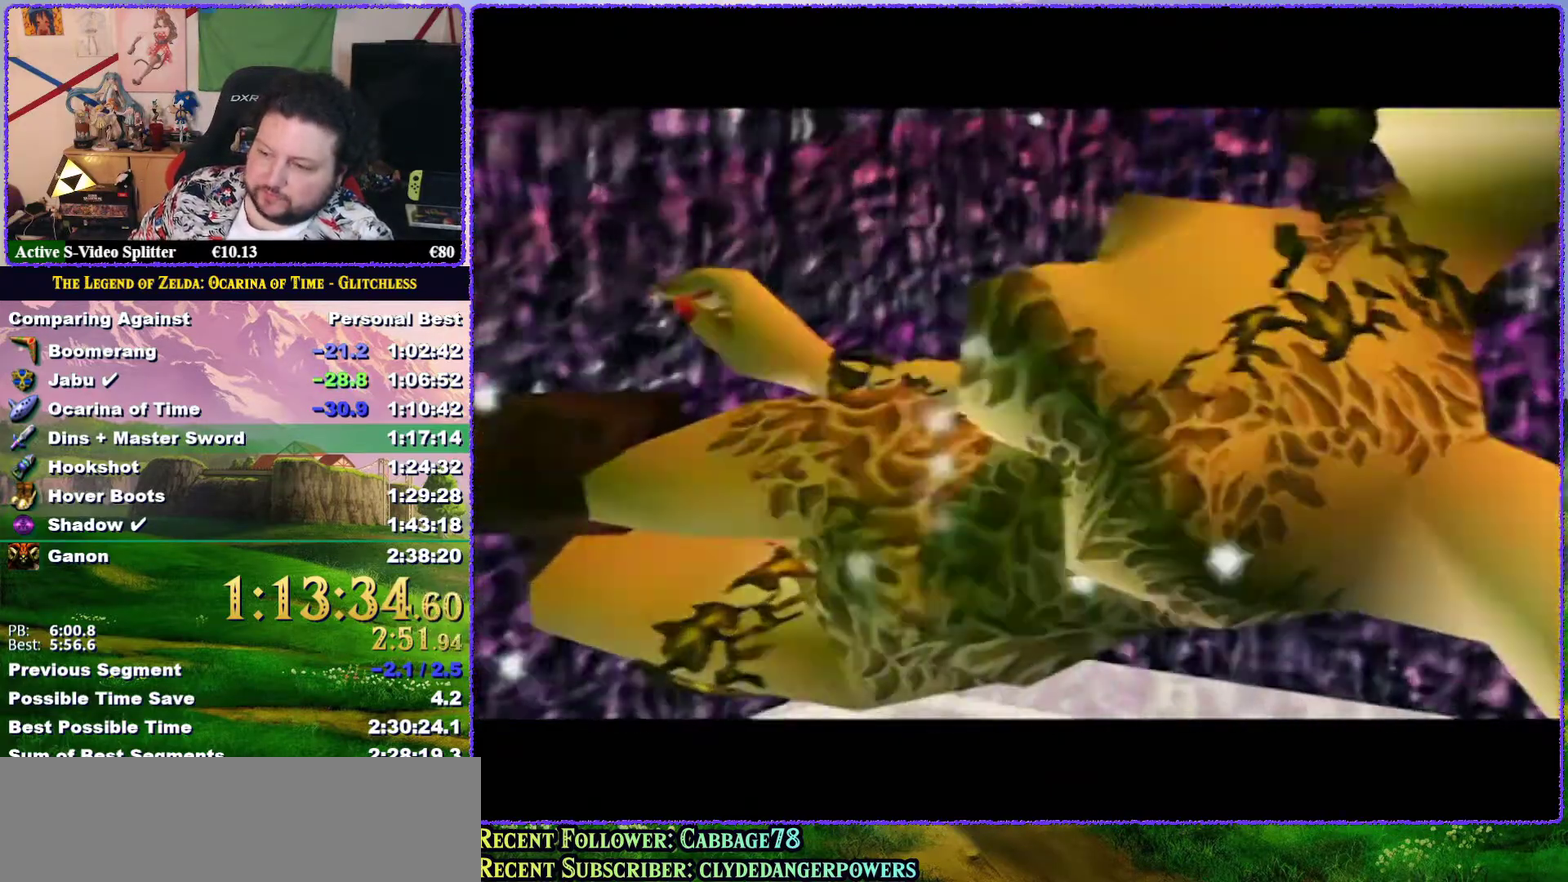
{"buttons": ["A"], "left_stick": "center", "events": [[33, "A", "up"], [117, "A", "down"], [167, "A", "up"], [200, "B", "down"], [250, "B", "up"], [283, "A", "down"], [350, "A", "up"], [350, "B", "down"], [400, "B", "up"], [433, "A", "down"]]}
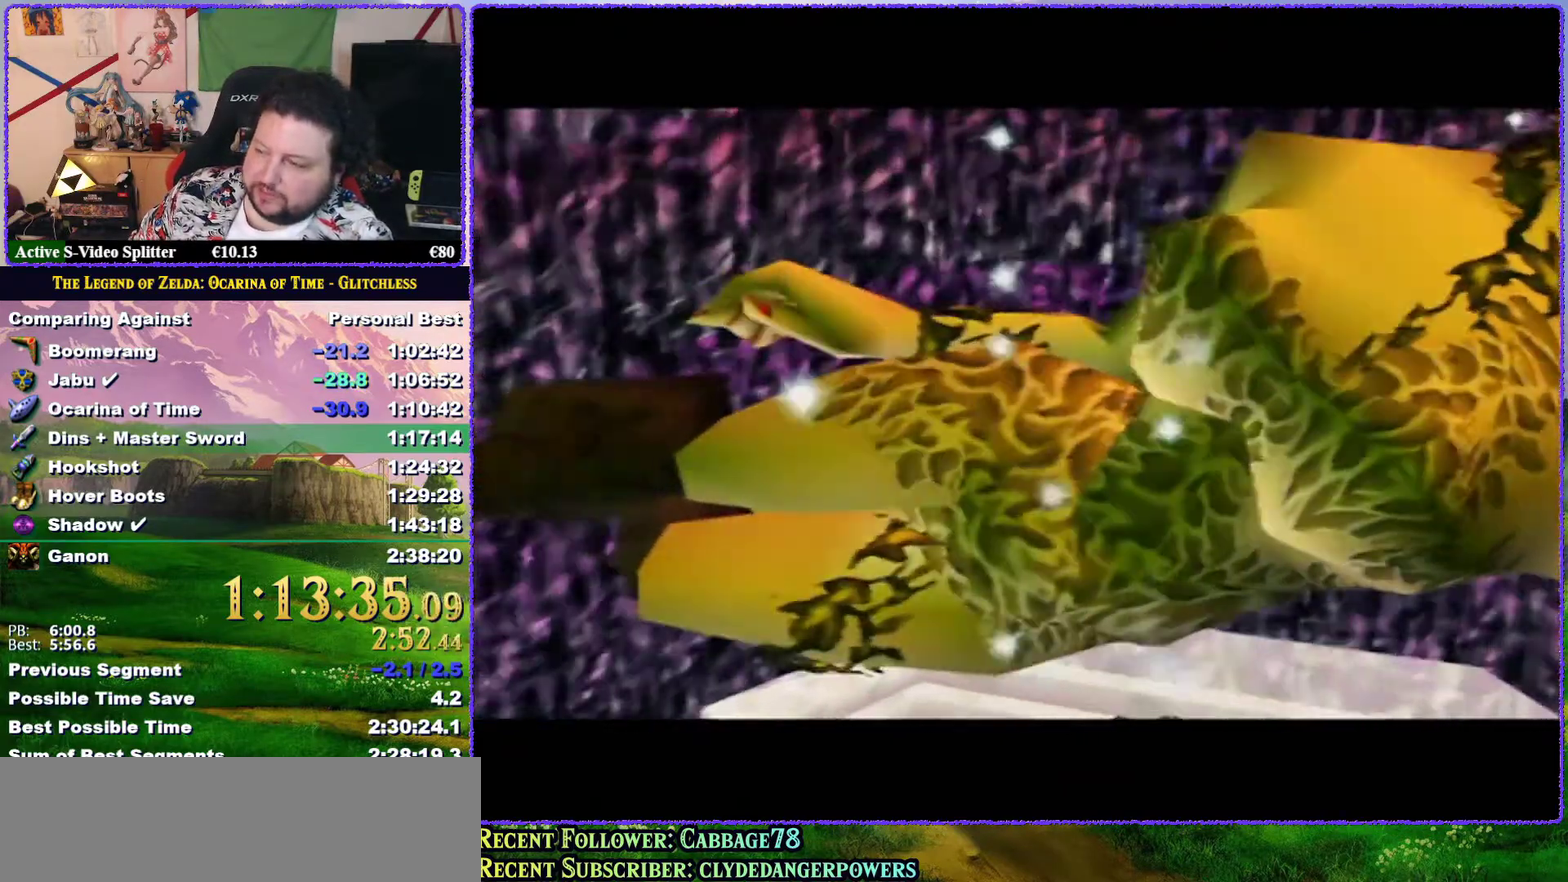
{"buttons": ["A"], "left_stick": "center", "events": [[17, "A", "up"], [117, "A", "down"], [117, "B", "down"], [183, "A", "up"], [183, "B", "up"], [283, "B", "down"], [317, "A", "down"], [350, "B", "up"], [367, "A", "up"], [417, "B", "down"], [467, "A", "down"], [467, "B", "up"]]}
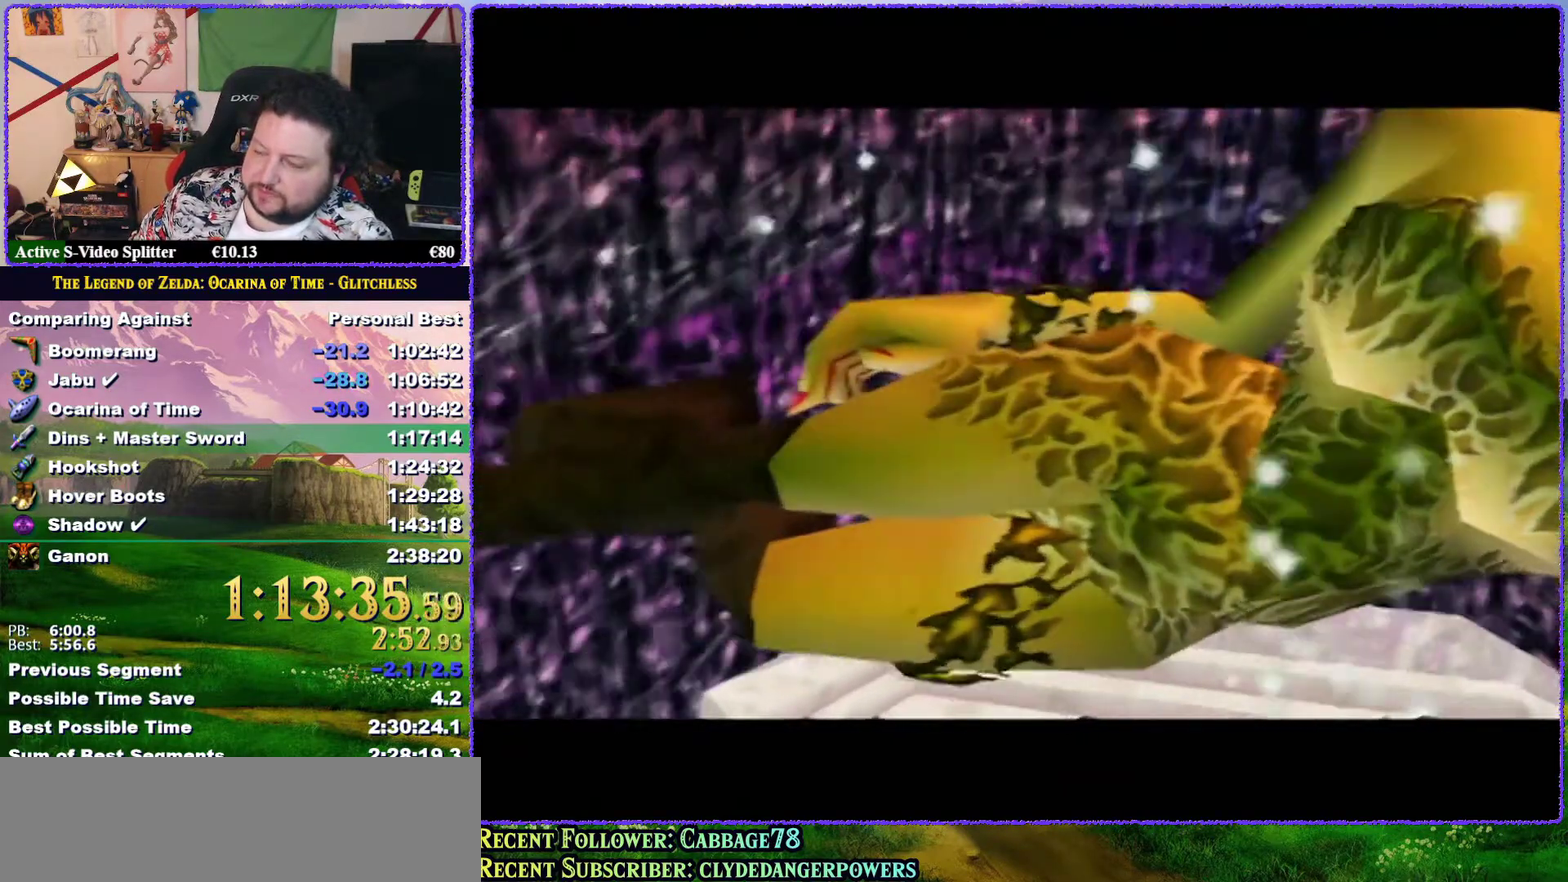
{"buttons": ["A", "B"], "left_stick": "center", "events": [[50, "A", "up"], [117, "B", "down"], [150, "A", "down"], [200, "A", "up"], [233, "B", "up"], [300, "A", "down"], [383, "A", "up"], [483, "A", "down"], [483, "B", "down"]]}
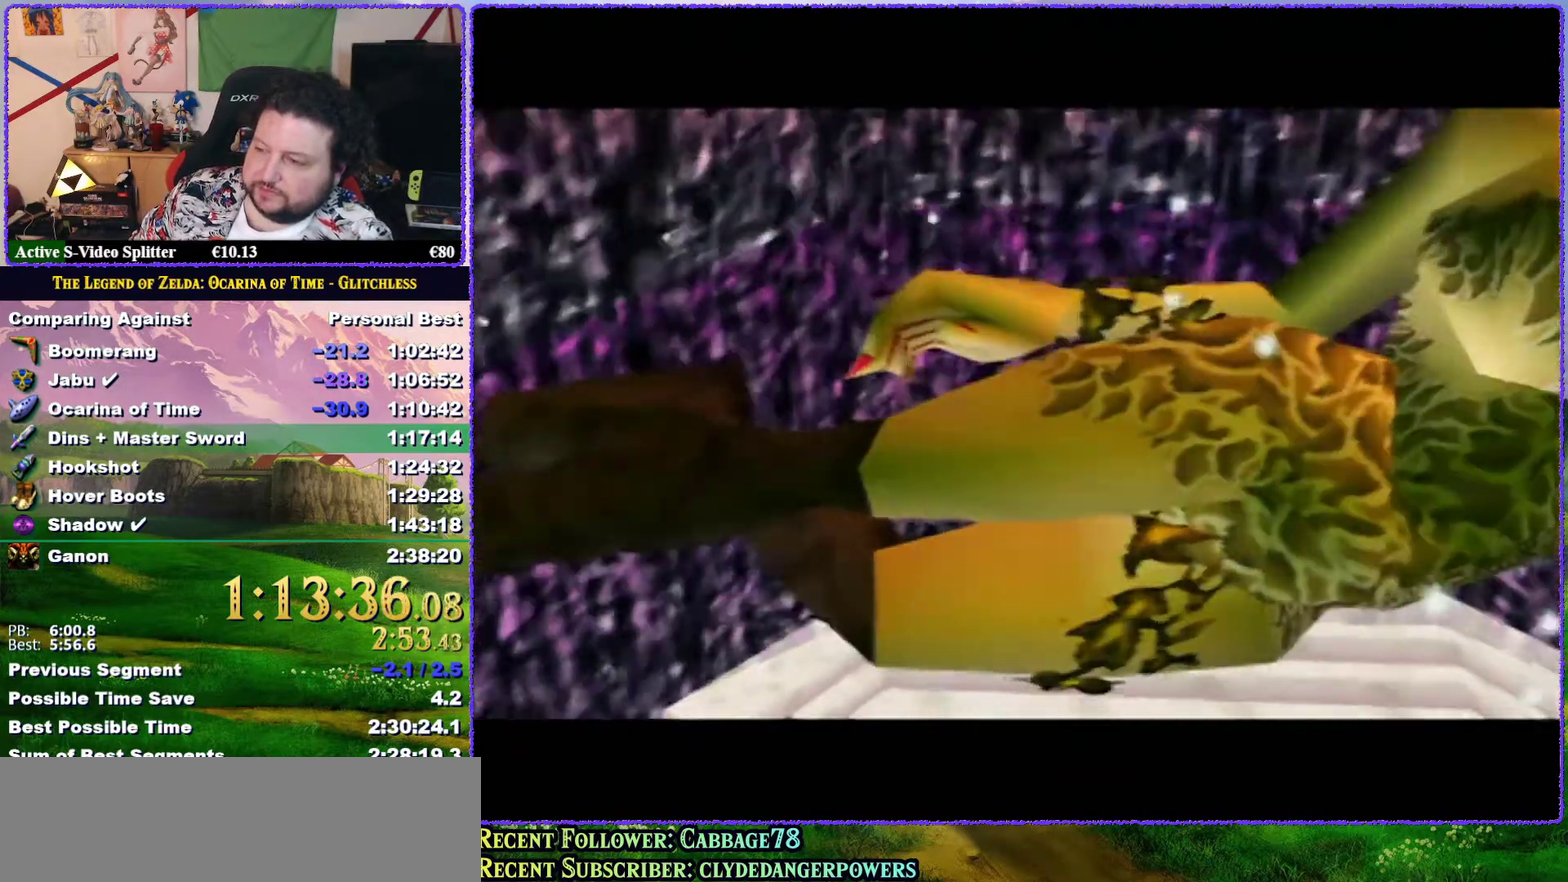
{"buttons": ["A", "B"], "left_stick": "center", "events": [[50, "A", "up"], [150, "A", "down"], [150, "B", "up"], [217, "A", "up"], [317, "A", "down"], [367, "A", "up"], [483, "A", "down"], [483, "B", "down"]]}
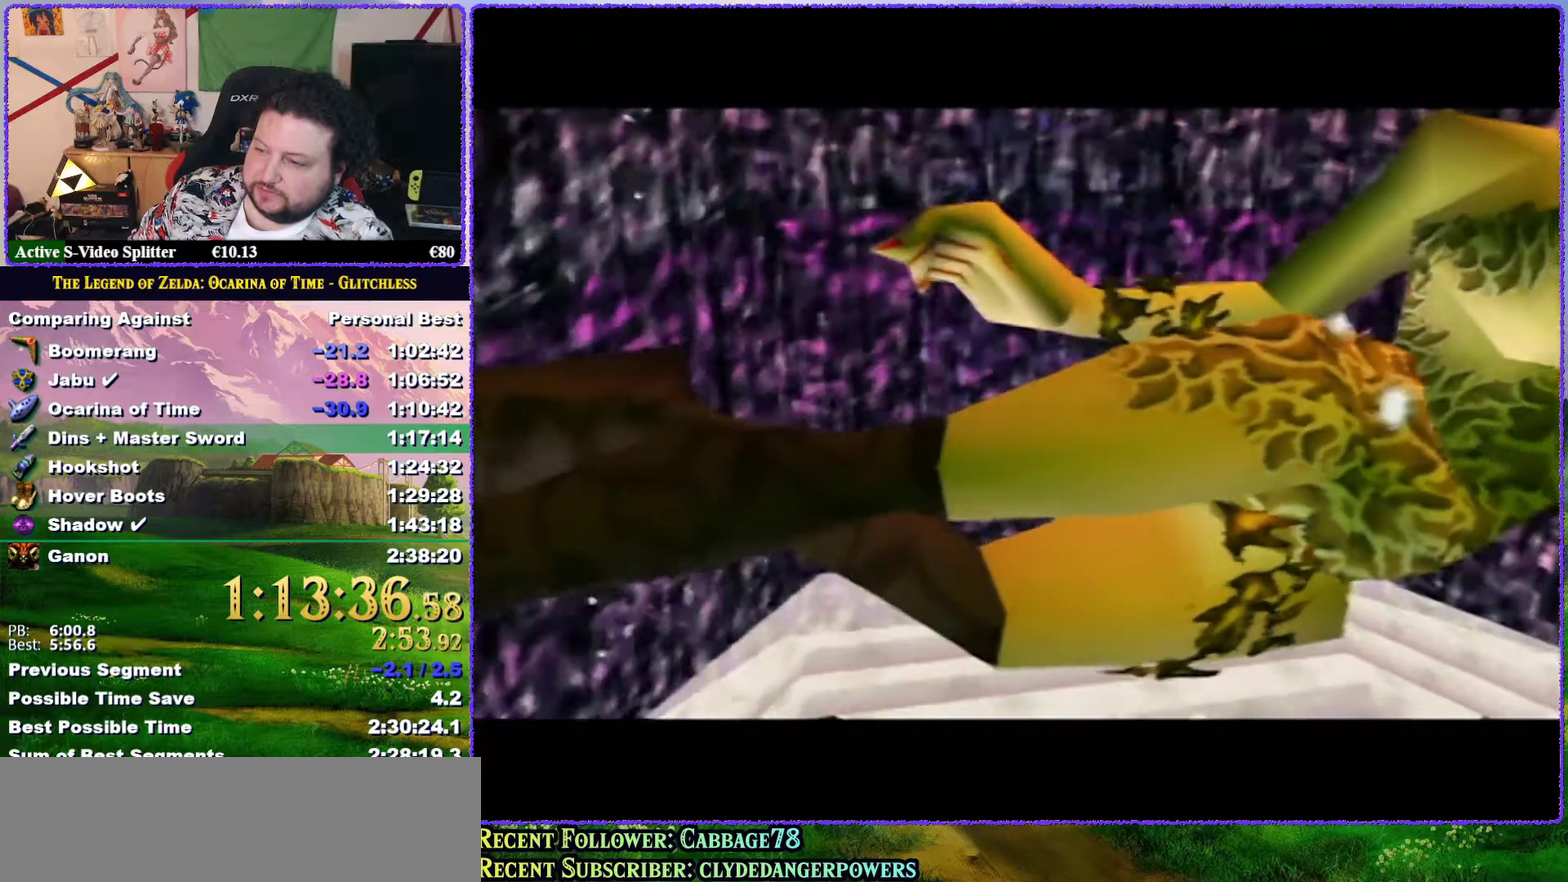
{"buttons": [], "left_stick": "center", "events": [[33, "A", "up"], [67, "B", "up"], [117, "A", "down"], [117, "B", "down"], [183, "B", "up"], [200, "A", "up"], [233, "B", "down"], [317, "B", "up"], [417, "A", "down"], [500, "A", "up"]]}
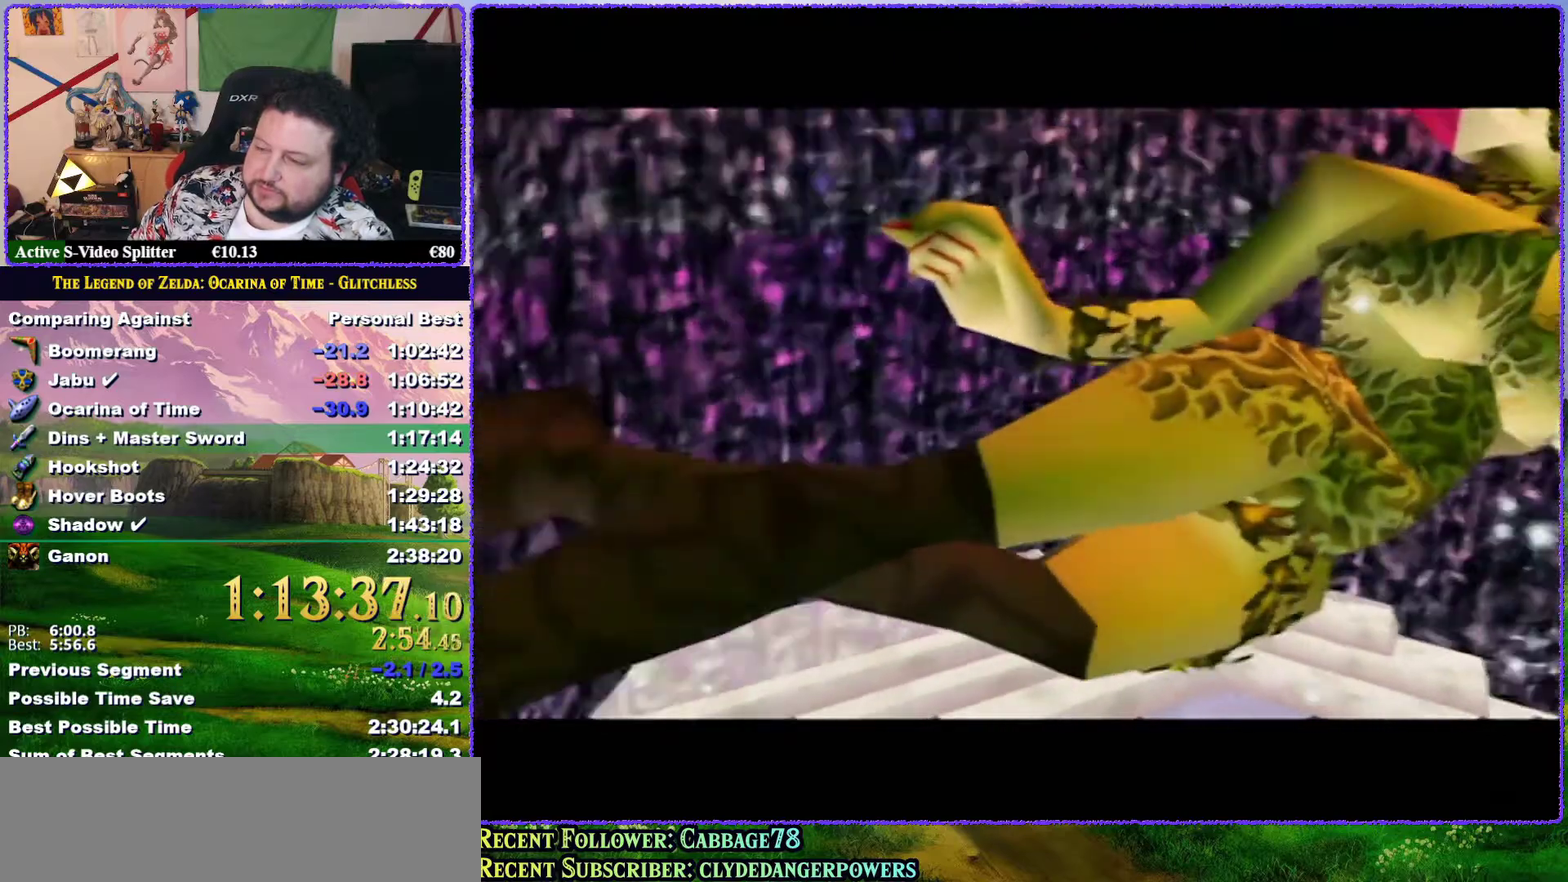
{"buttons": [], "left_stick": "center", "events": [[100, "A", "down"], [150, "A", "up"], [150, "B", "down"], [200, "B", "up"], [233, "A", "down"], [300, "A", "up"], [367, "A", "down"], [367, "B", "down"], [450, "A", "up"], [450, "B", "up"]]}
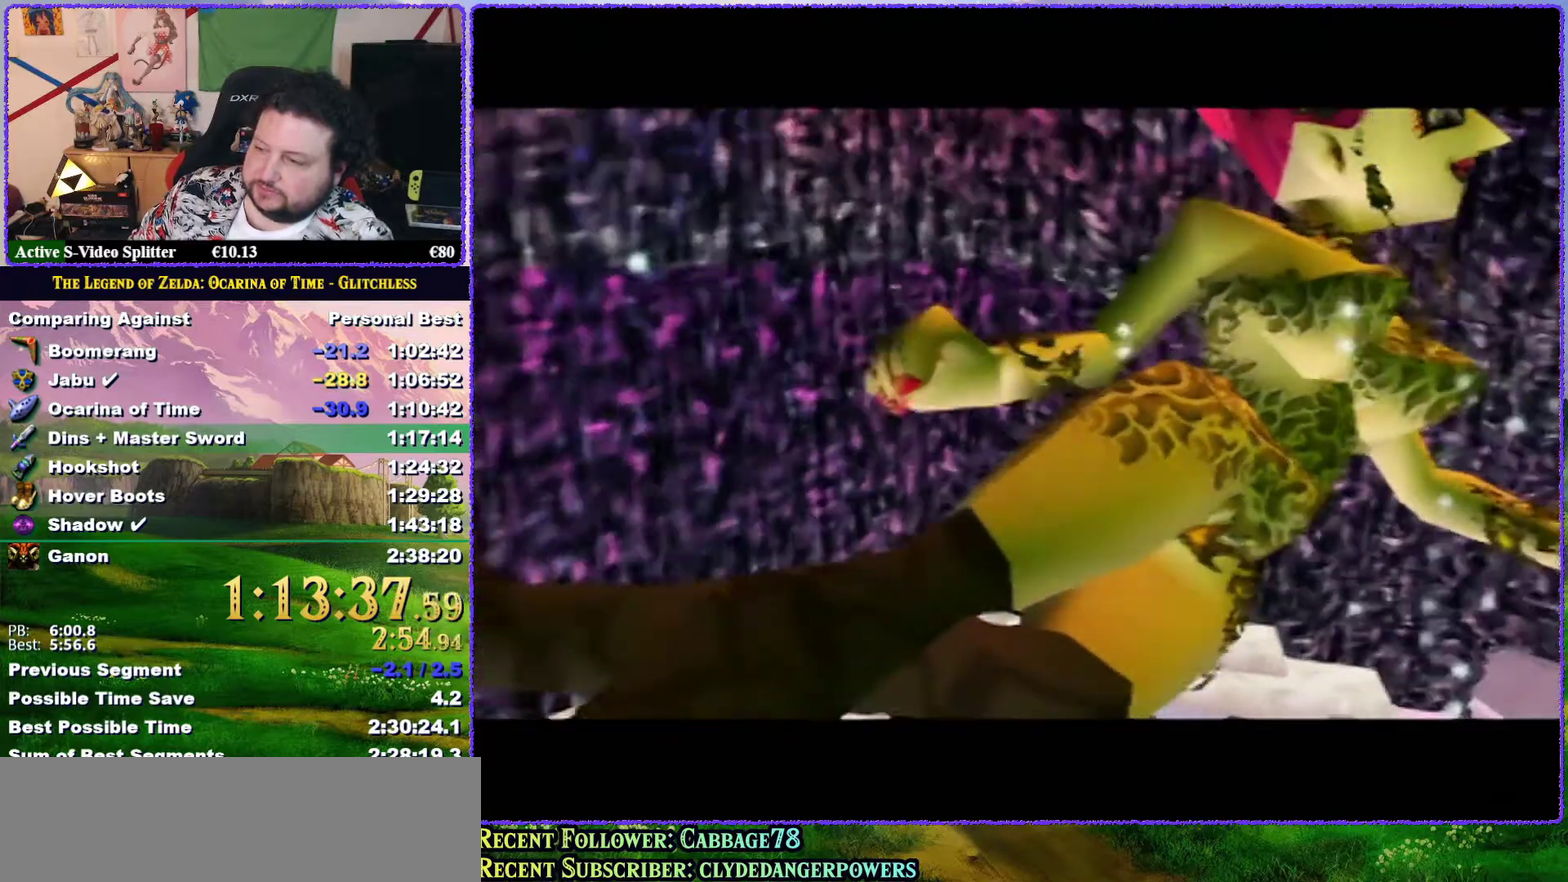
{"buttons": ["B"], "left_stick": "center", "events": [[33, "B", "down"], [67, "A", "down"], [100, "B", "up"], [150, "A", "up"], [233, "A", "down"], [317, "A", "up"], [417, "A", "down"], [450, "B", "down"], [483, "A", "up"]]}
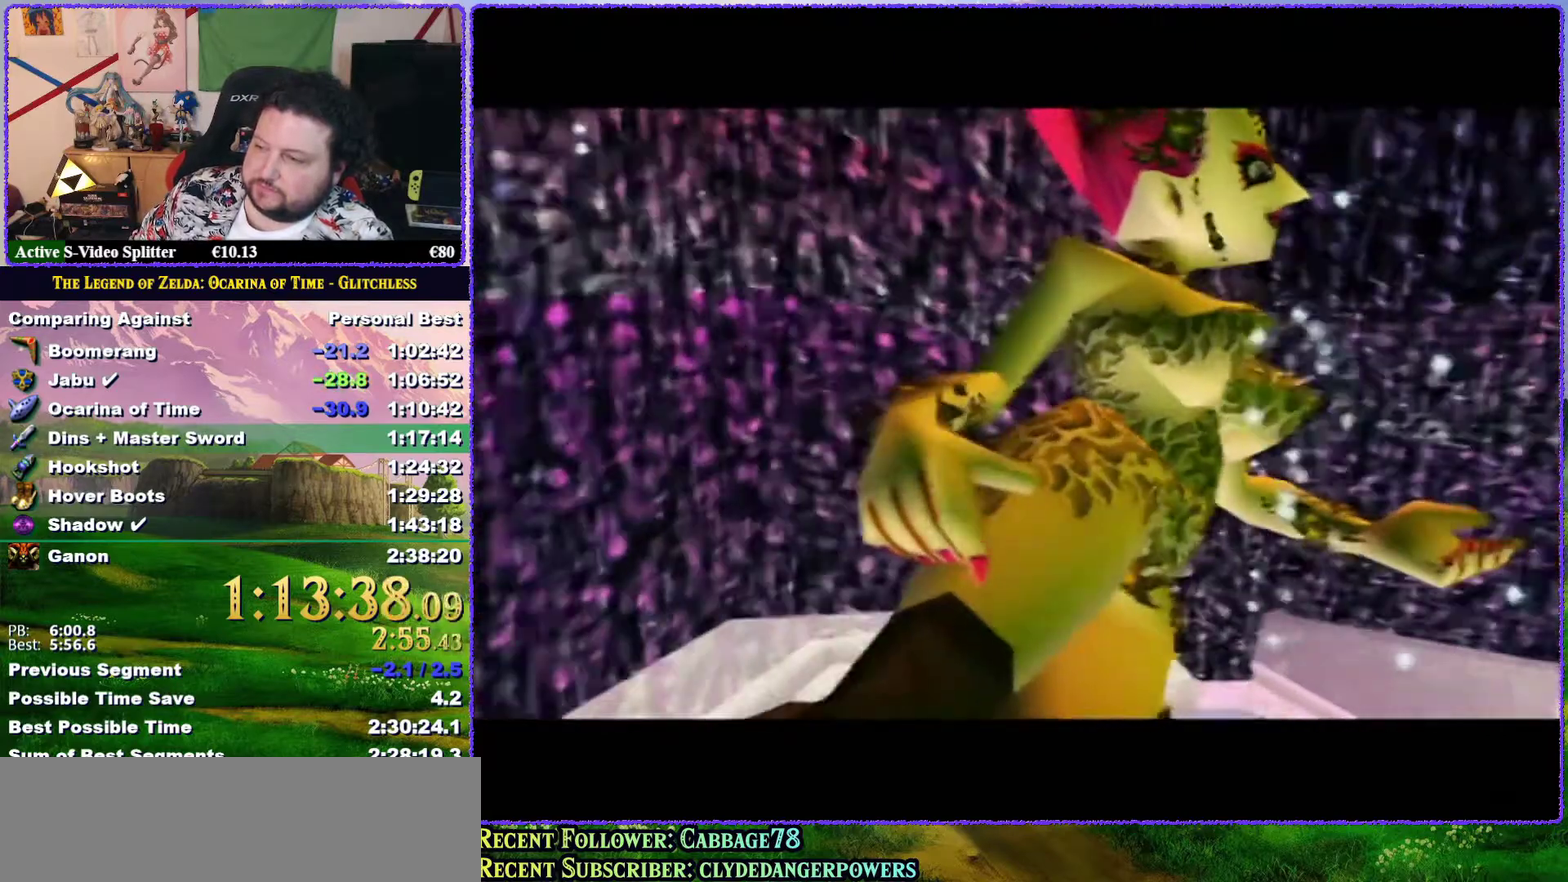
{"buttons": ["A"], "left_stick": "center", "events": [[17, "B", "up"], [117, "A", "down"], [117, "B", "down"], [183, "A", "up"], [217, "B", "up"], [267, "A", "down"], [267, "B", "down"], [350, "B", "up"]]}
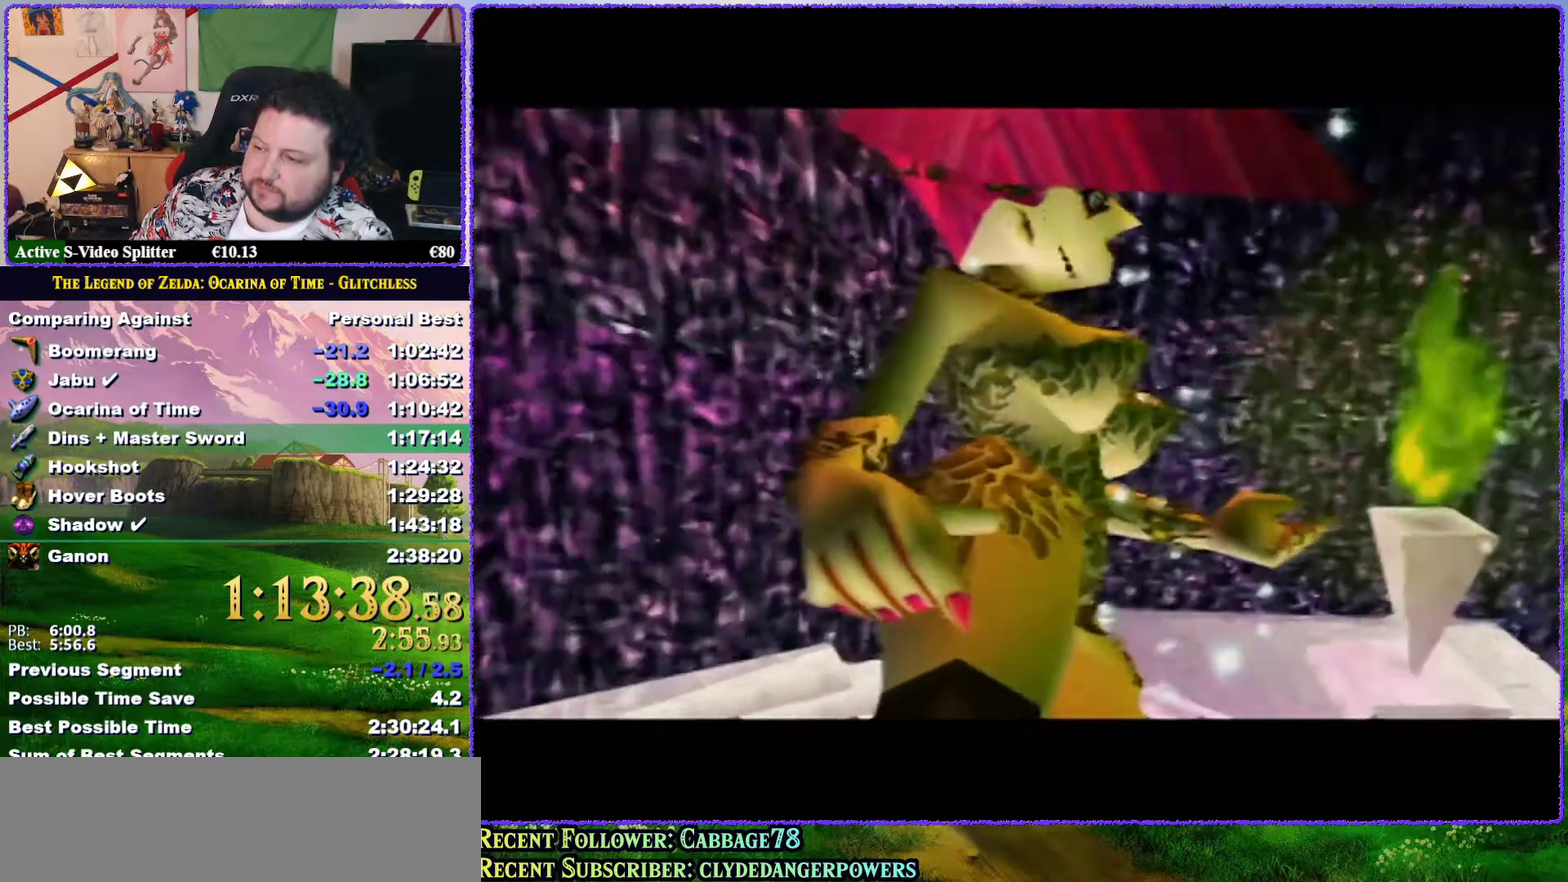
{"buttons": ["A"], "left_stick": "center", "events": [[17, "A", "up"], [117, "A", "down"], [200, "A", "up"], [200, "B", "down"], [250, "B", "up"], [283, "A", "down"], [367, "A", "up"], [467, "A", "down"]]}
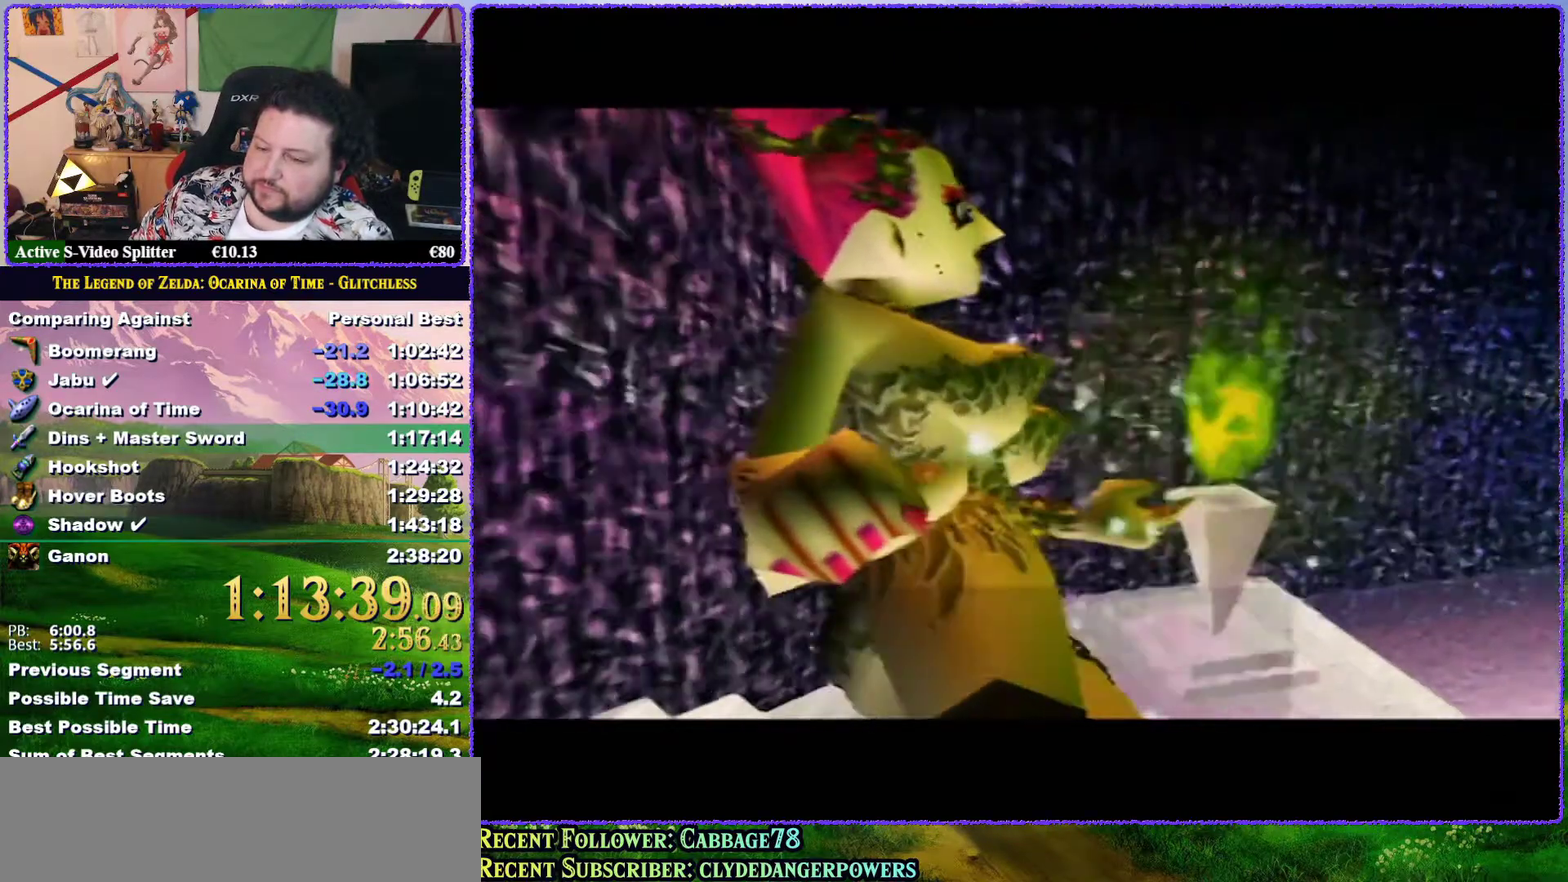
{"buttons": ["A"], "left_stick": "center", "events": [[33, "A", "up"], [83, "B", "down"], [117, "A", "down"], [150, "B", "up"], [200, "A", "up"], [200, "B", "down"], [283, "A", "down"], [283, "B", "up"], [367, "A", "up"], [417, "B", "down"], [433, "B", "up"], [500, "A", "down"]]}
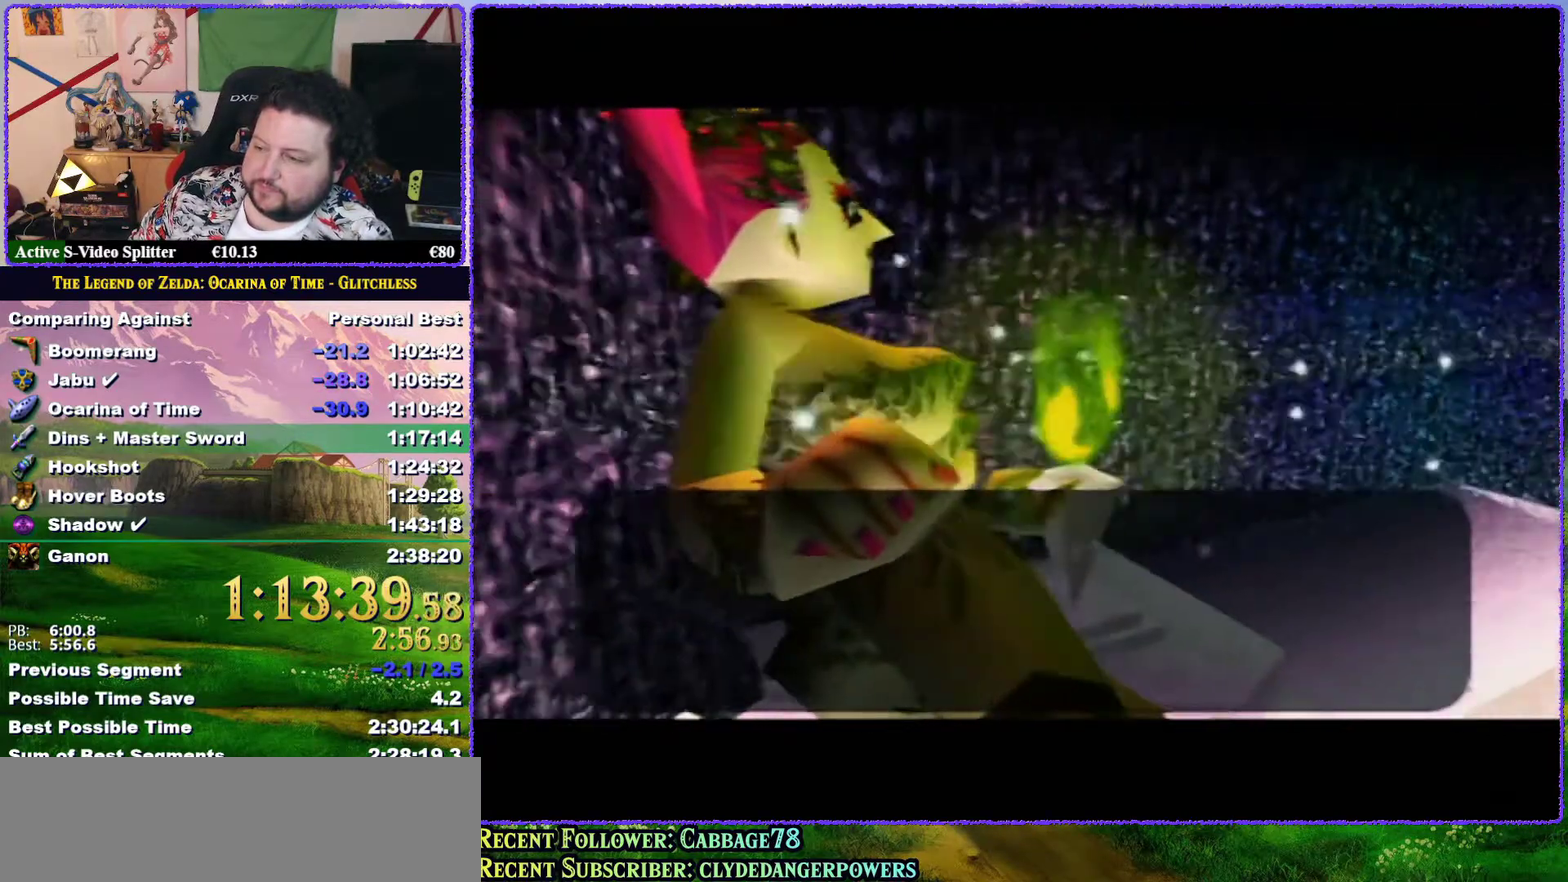
{"buttons": [], "left_stick": "center", "events": [[33, "A", "up"], [33, "B", "down"], [50, "B", "up"], [117, "A", "down"], [150, "B", "down"], [183, "A", "up"], [217, "B", "up"], [283, "A", "down"], [317, "B", "down"], [333, "A", "up"], [333, "B", "up"], [417, "B", "down"], [433, "A", "down"], [433, "B", "up"], [500, "A", "up"]]}
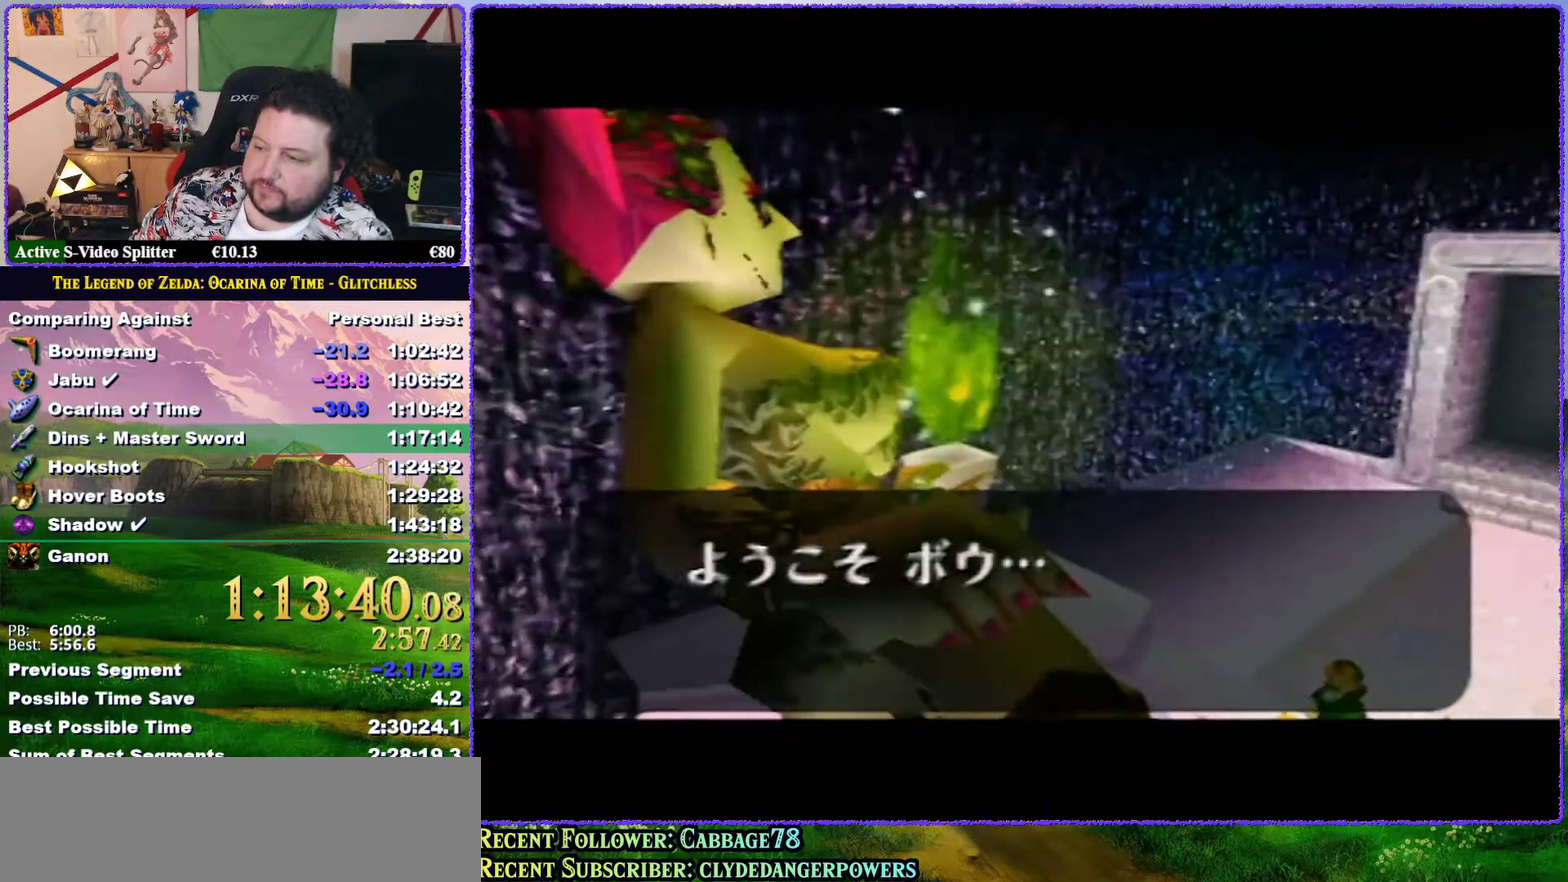
{"buttons": [], "left_stick": "center", "events": [[33, "B", "down"], [83, "A", "down"], [83, "B", "up"], [150, "A", "up"], [183, "B", "down"], [217, "A", "down"], [317, "A", "up"], [333, "B", "up"], [383, "A", "down"], [400, "B", "down"], [450, "A", "up"], [450, "B", "up"]]}
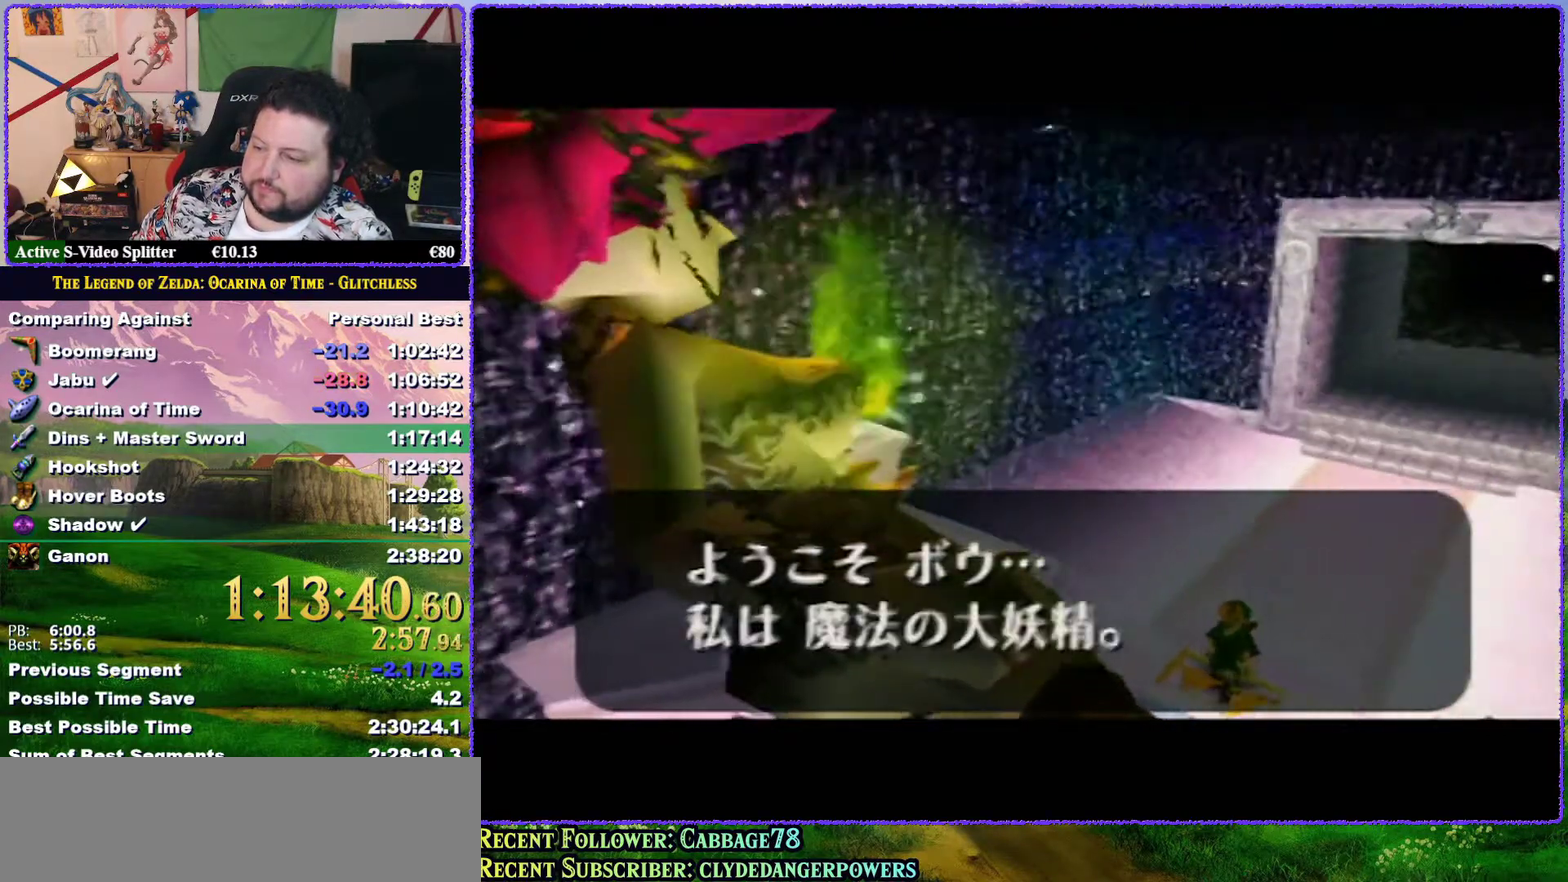
{"buttons": [], "left_stick": "center", "events": [[50, "A", "down"], [50, "B", "down"], [117, "A", "up"], [117, "B", "up"], [167, "A", "down"], [167, "B", "down"], [250, "B", "up"], [267, "A", "up"], [317, "B", "down"], [350, "A", "down"], [367, "B", "up"], [433, "A", "up"], [433, "B", "down"], [500, "B", "up"]]}
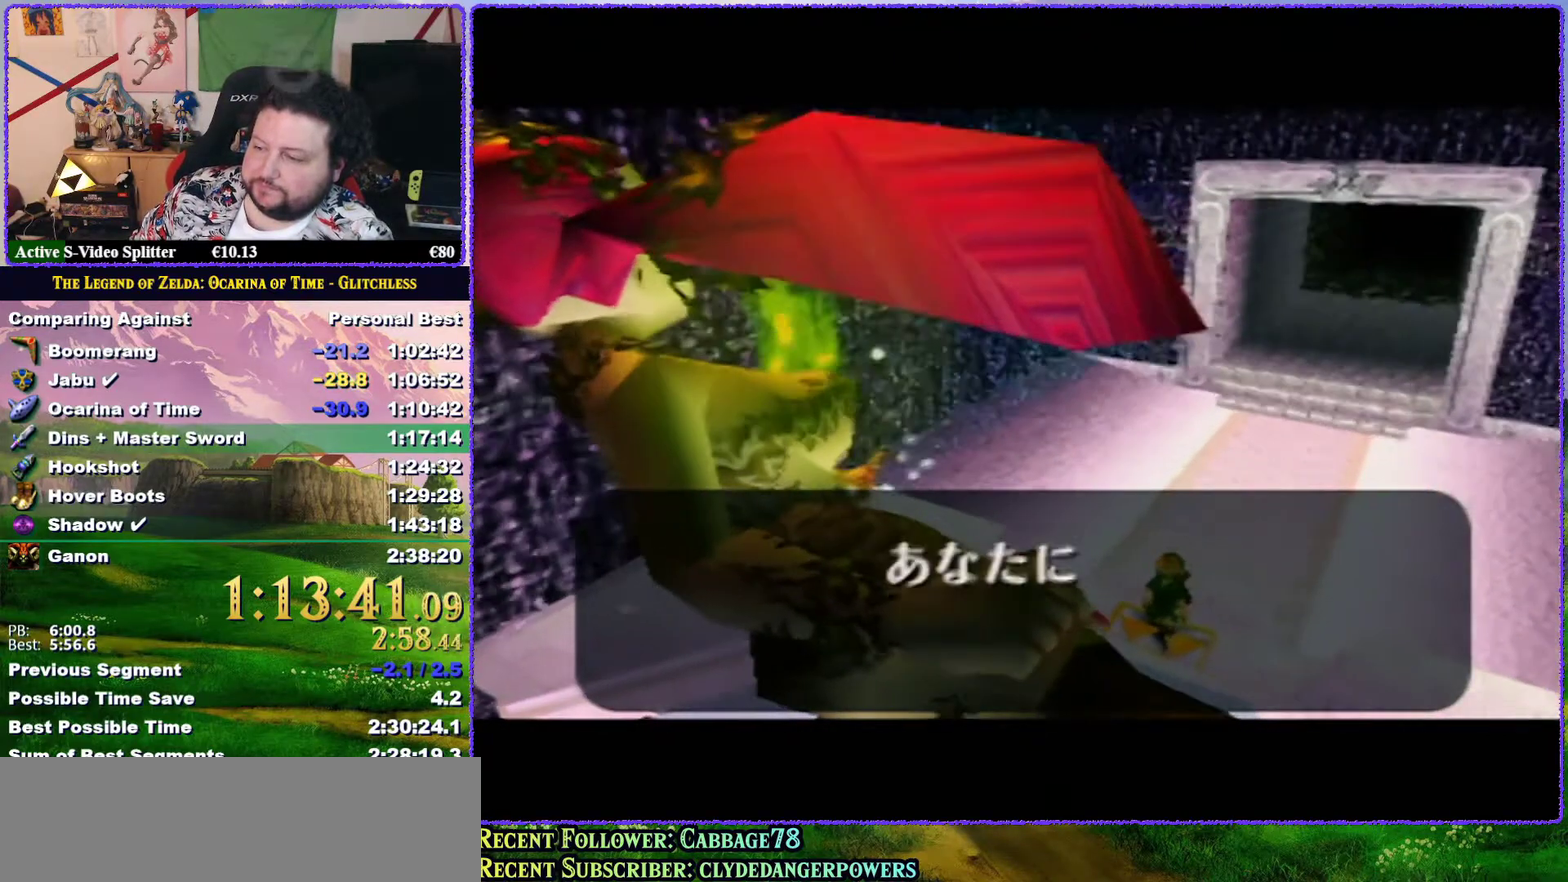
{"buttons": ["A", "B"], "left_stick": "center", "events": [[33, "A", "down"], [100, "A", "up"], [100, "B", "down"], [117, "B", "up"], [183, "A", "down"], [233, "A", "up"], [233, "B", "down"], [267, "B", "up"], [333, "A", "down"], [333, "B", "down"], [400, "A", "up"], [400, "B", "up"], [483, "A", "down"], [483, "B", "down"]]}
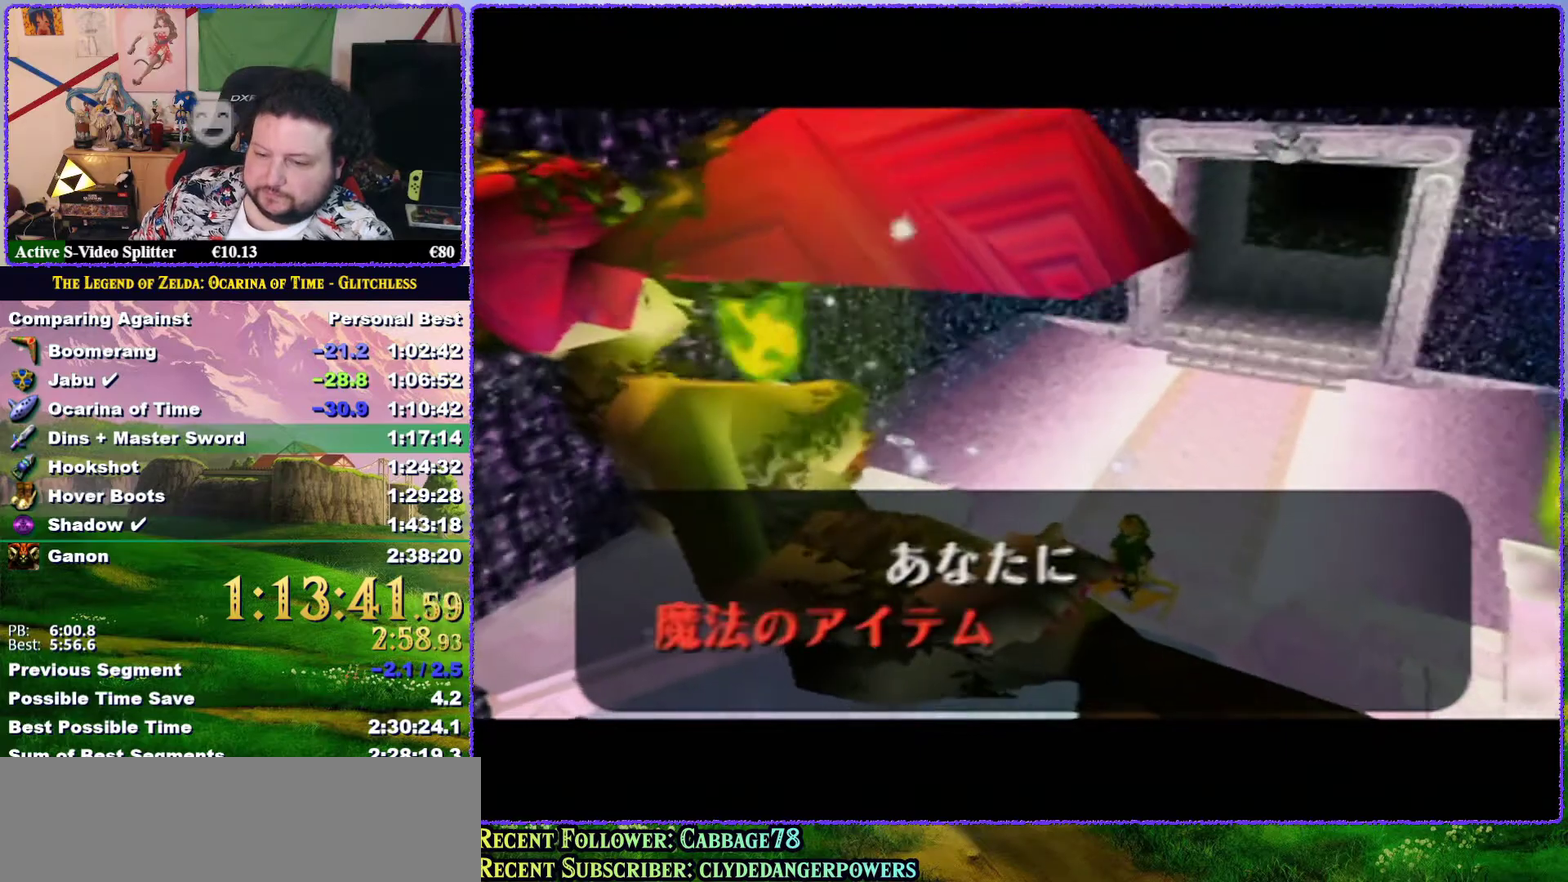
{"buttons": ["A", "B"], "left_stick": "center", "events": [[17, "B", "up"], [100, "A", "up"], [117, "B", "down"], [167, "A", "down"], [167, "B", "up"], [250, "A", "up"], [250, "B", "down"], [317, "B", "up"], [350, "A", "down"], [367, "B", "down"], [400, "A", "up"], [433, "B", "up"], [500, "A", "down"], [500, "B", "down"]]}
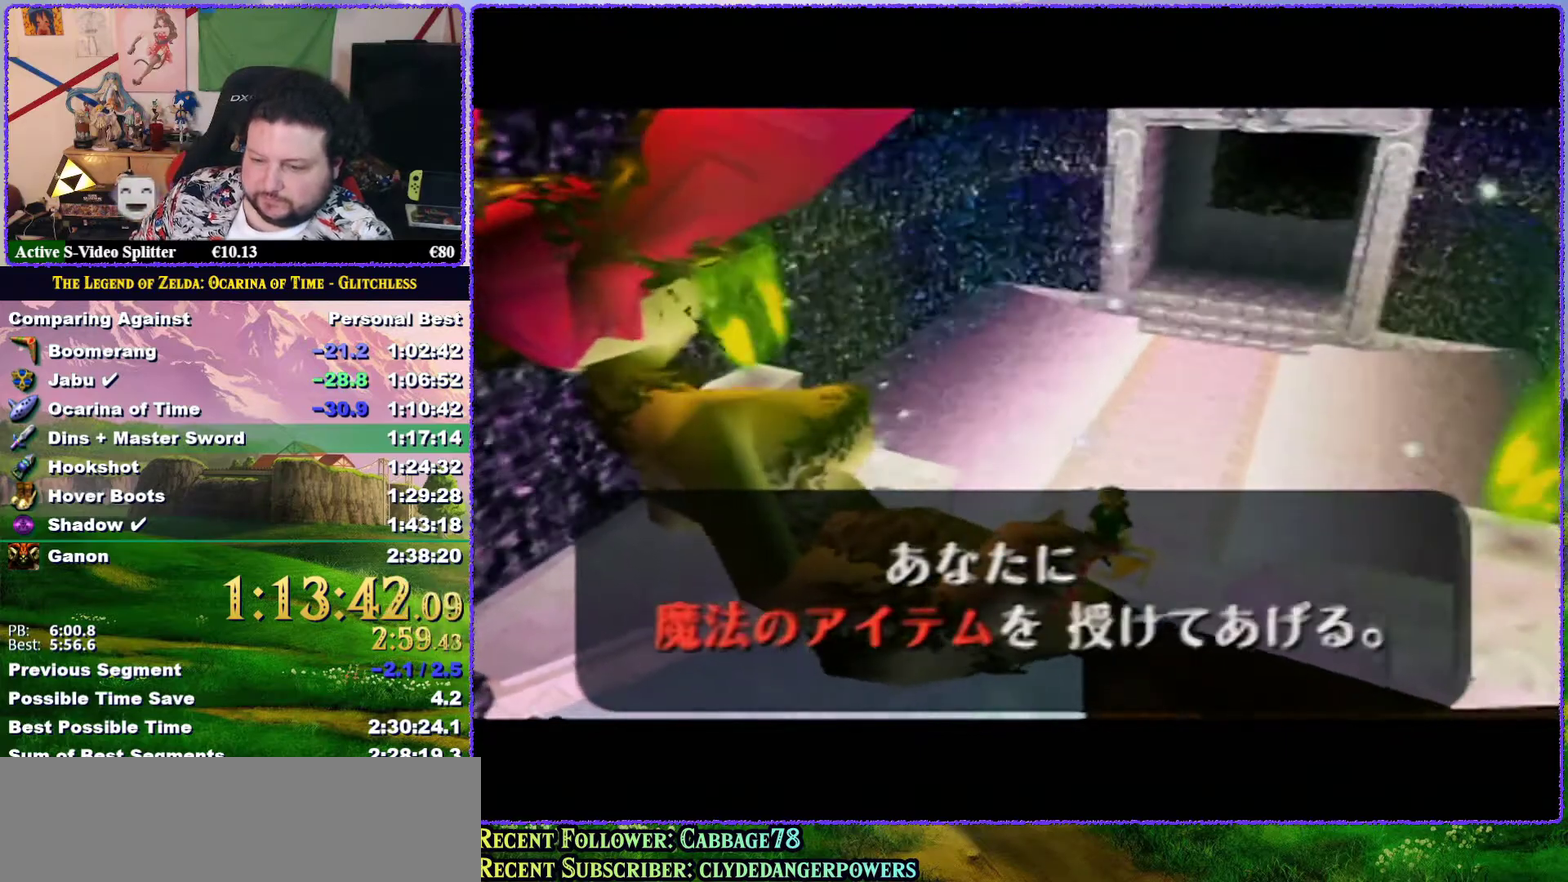
{"buttons": ["A"], "left_stick": "center", "events": [[33, "B", "up"], [67, "A", "up"], [117, "A", "down"], [117, "B", "down"], [183, "B", "up"], [250, "A", "up"], [283, "B", "down"], [317, "A", "down"], [317, "B", "up"], [400, "A", "up"], [400, "B", "down"], [450, "B", "up"], [483, "A", "down"]]}
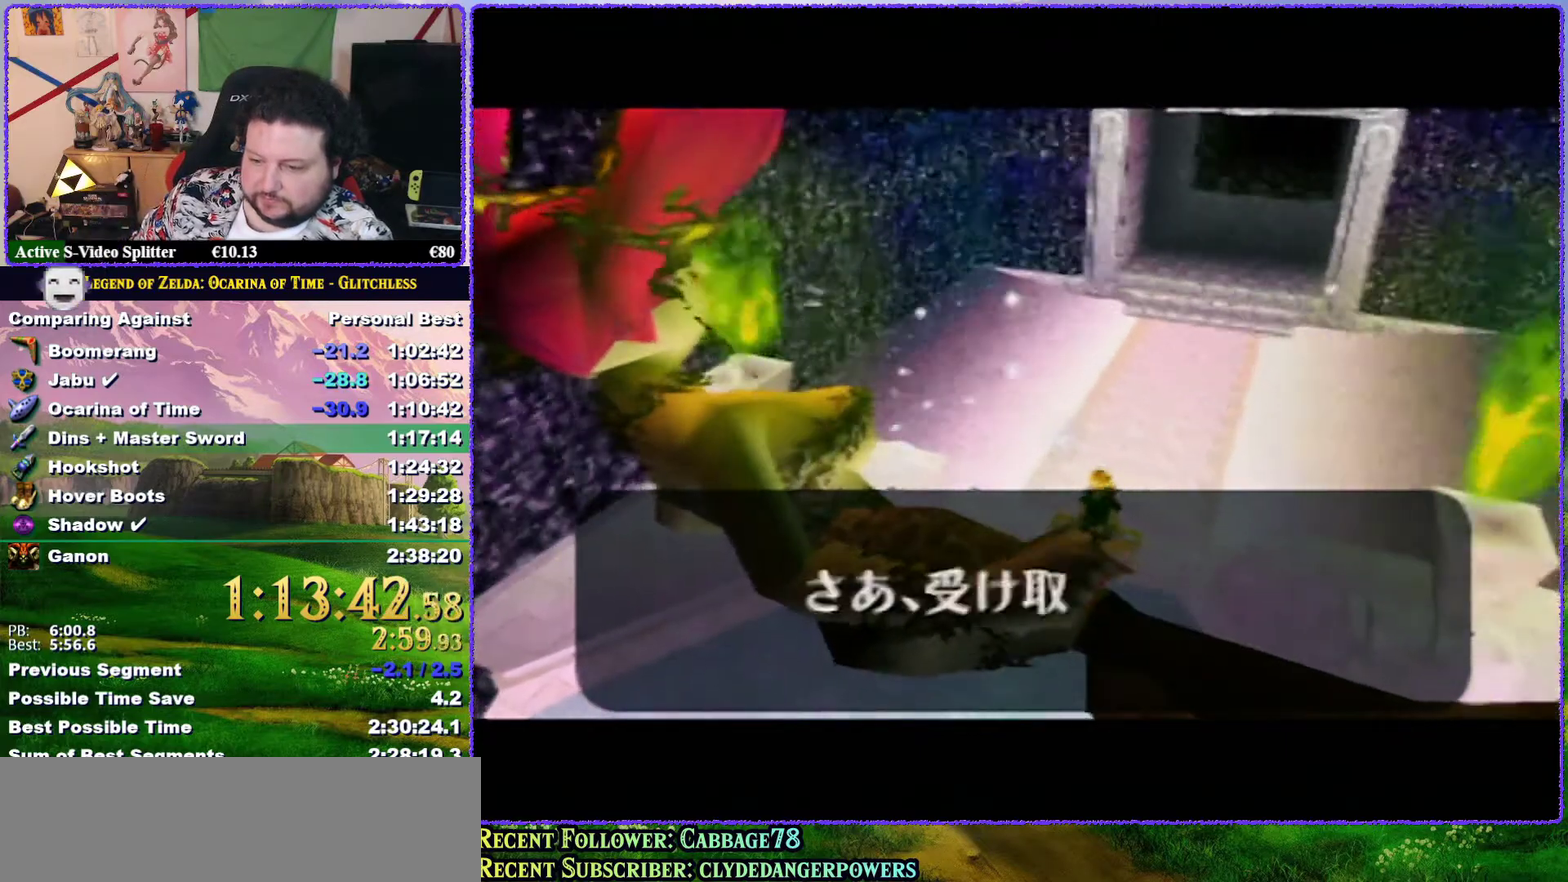
{"buttons": ["A", "B"], "left_stick": "center", "events": [[17, "B", "down"], [50, "A", "up"], [83, "B", "up"], [150, "A", "down"], [250, "A", "up"], [317, "A", "down"], [317, "B", "down"], [367, "B", "up"], [400, "A", "up"], [467, "B", "down"], [500, "A", "down"]]}
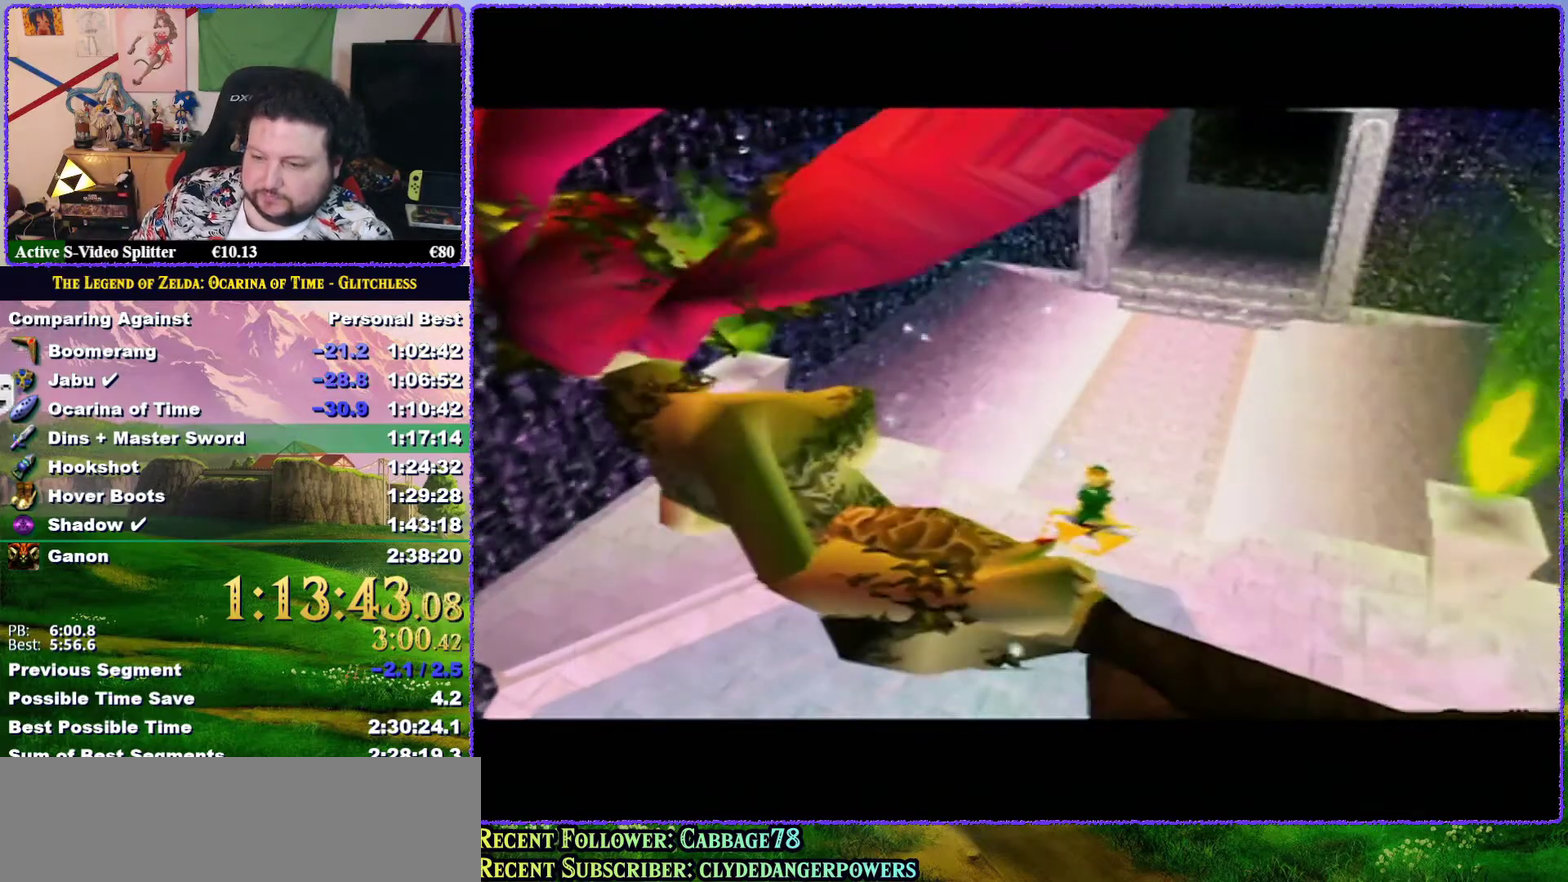
{"buttons": ["A"], "left_stick": "center", "events": [[33, "B", "up"], [100, "A", "up"], [100, "B", "down"], [150, "B", "up"], [183, "A", "down"], [233, "A", "up"], [333, "A", "down"], [367, "B", "down"], [400, "A", "up"], [433, "B", "up"], [500, "A", "down"]]}
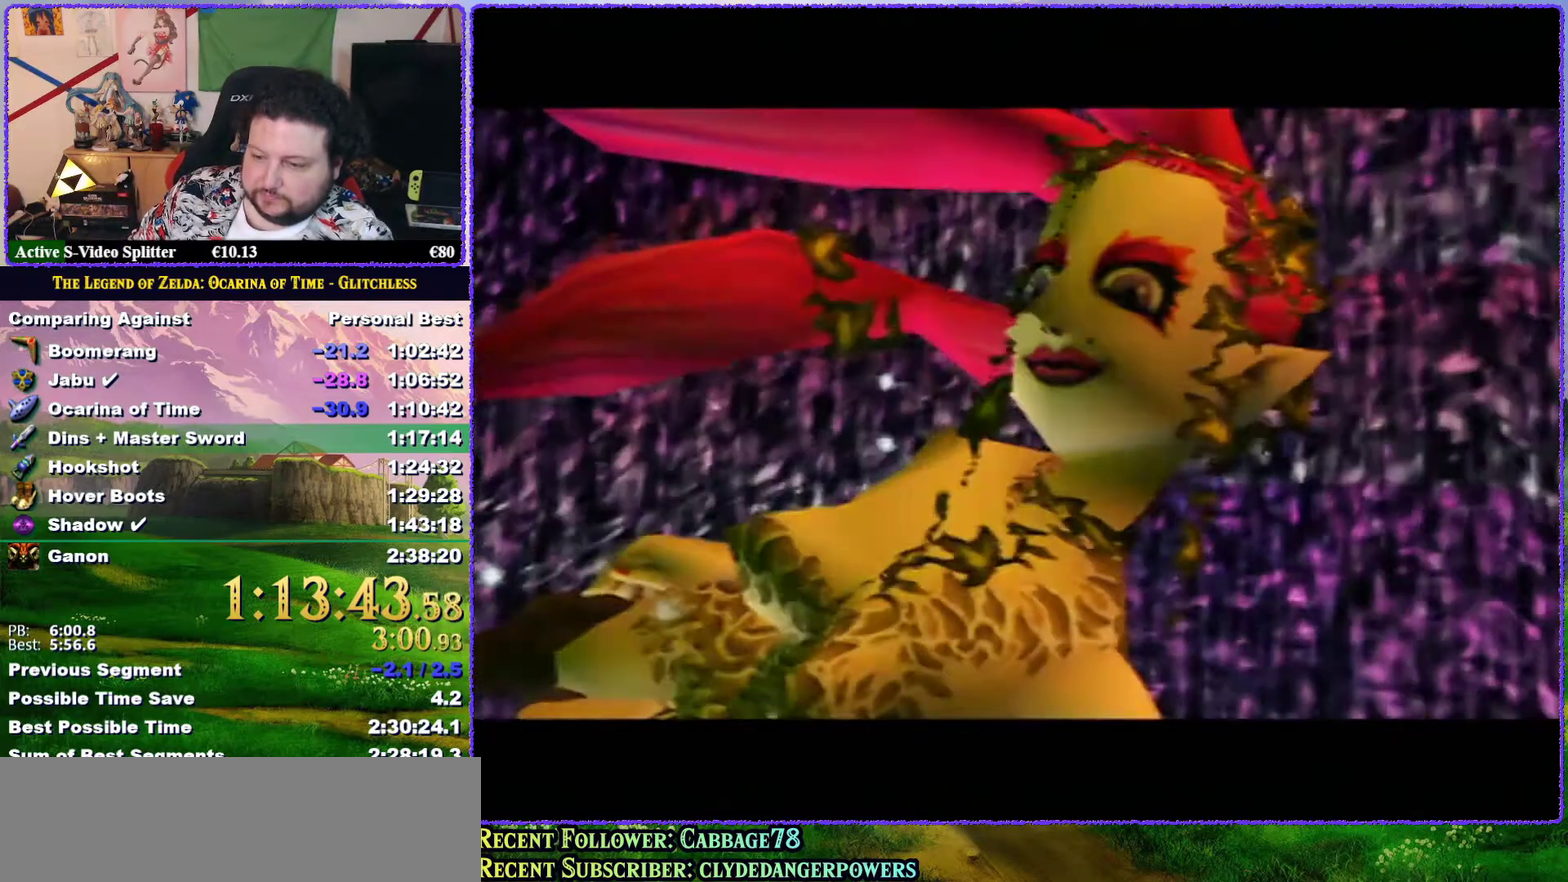
{"buttons": [], "left_stick": "center", "events": [[100, "A", "up"], [183, "A", "down"], [267, "A", "up"], [317, "B", "down"], [367, "A", "down"], [367, "B", "up"], [417, "A", "up"]]}
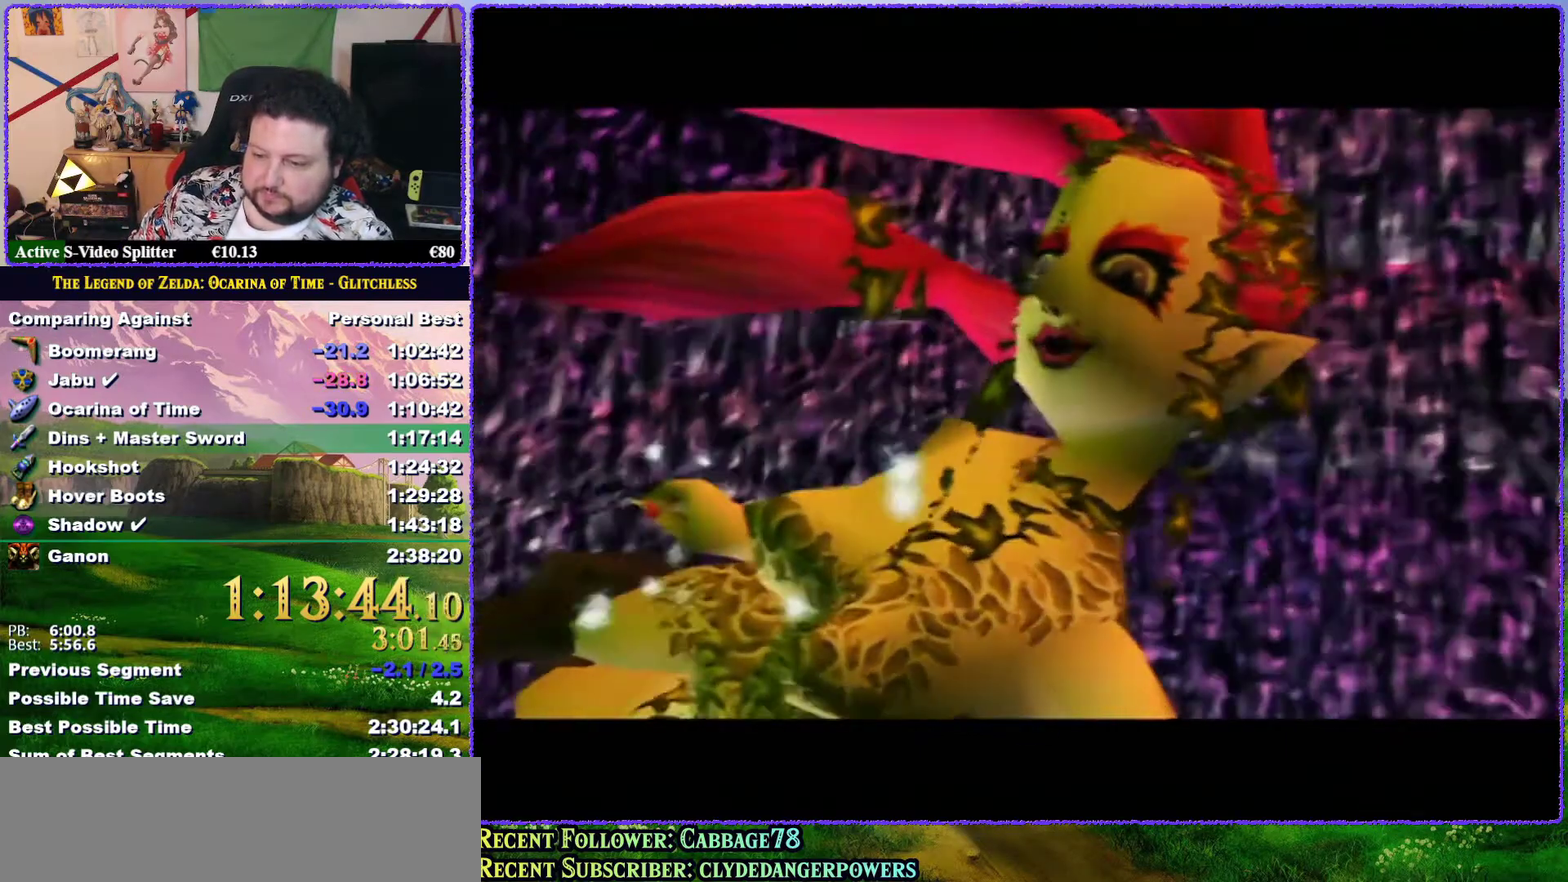
{"buttons": [], "left_stick": "center", "events": [[33, "A", "down"], [233, "B", "down"], [267, "A", "up"], [300, "B", "up"], [383, "A", "down"], [400, "B", "down"], [450, "A", "up"], [450, "B", "up"]]}
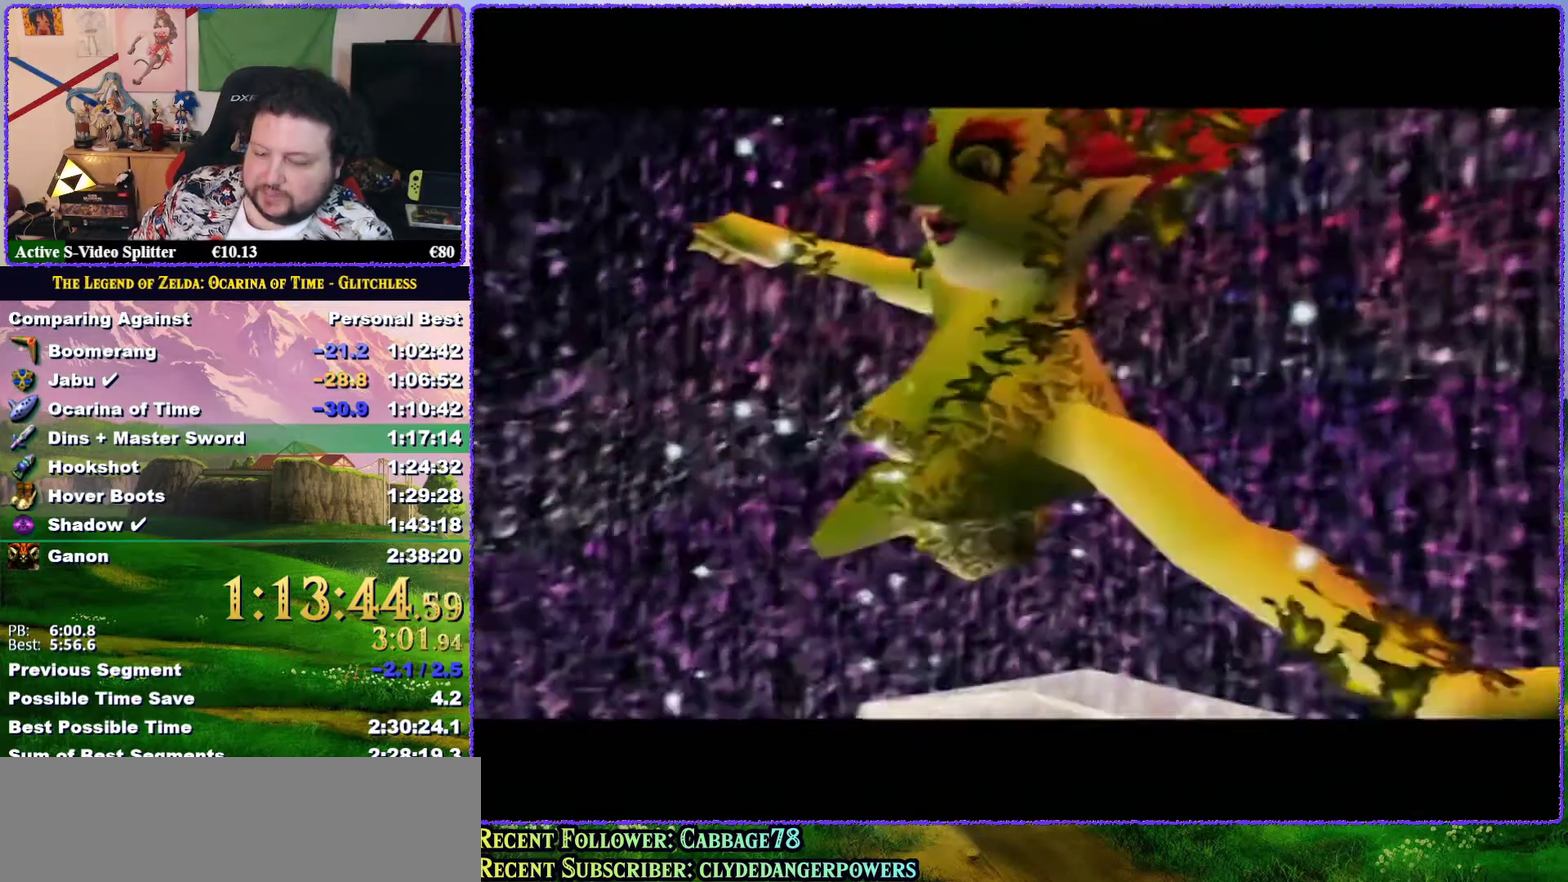
{"buttons": [], "left_stick": "center", "events": [[17, "A", "down"], [17, "B", "down"], [100, "A", "up"], [100, "B", "up"], [167, "B", "down"], [200, "A", "down"], [233, "B", "up"], [283, "A", "up"], [333, "B", "down"], [417, "B", "up"]]}
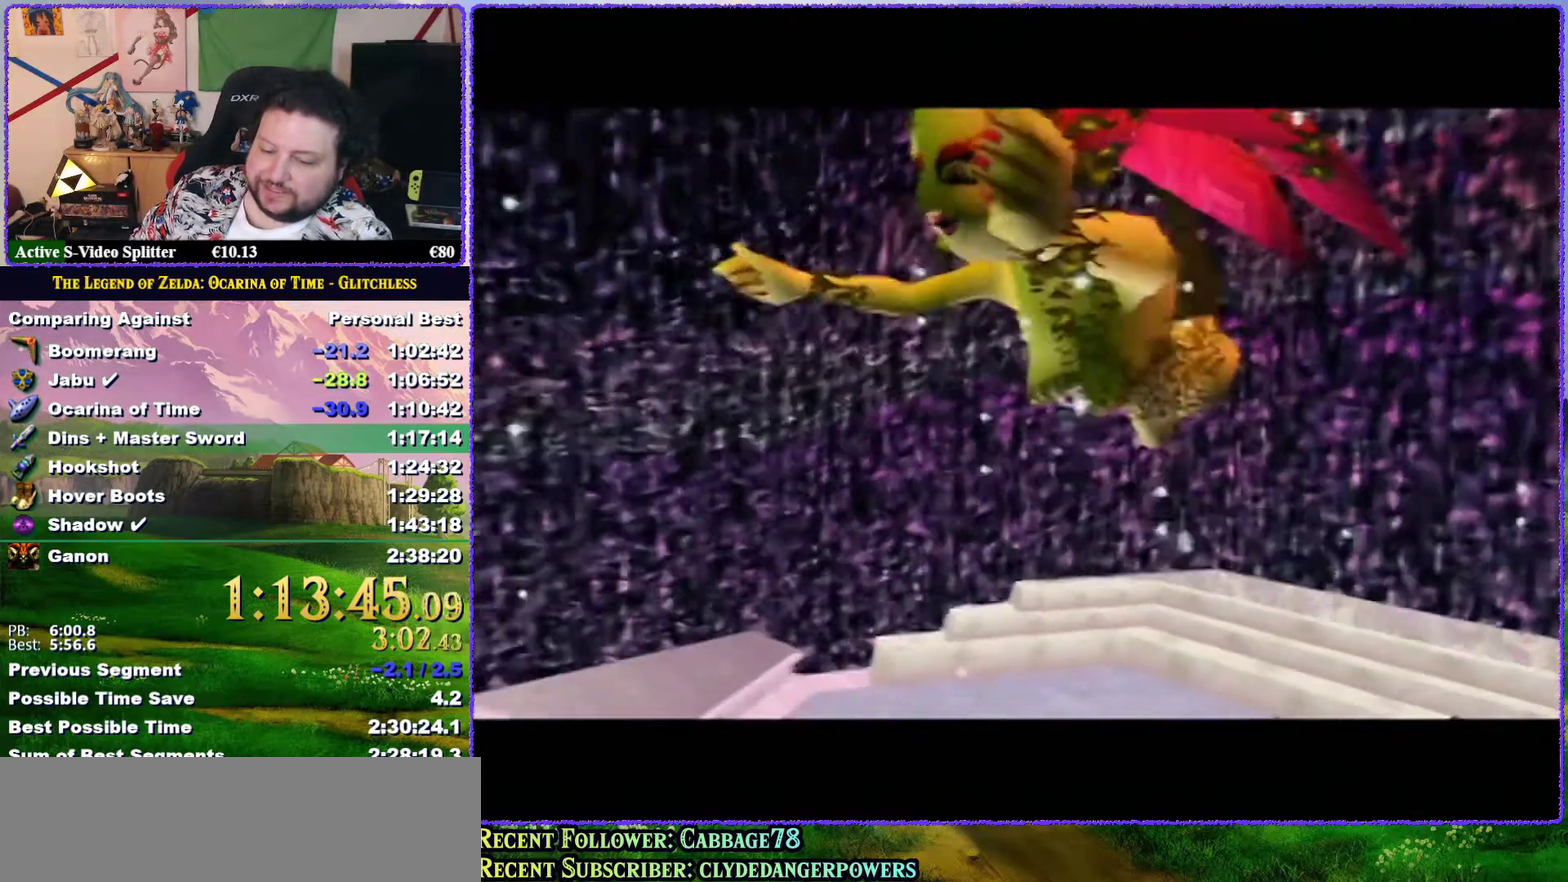
{"buttons": ["B"], "left_stick": "center", "events": [[17, "B", "down"], [50, "A", "down"], [117, "A", "up"], [200, "A", "down"], [233, "B", "up"], [283, "A", "up"], [317, "B", "down"], [383, "A", "down"], [400, "B", "up"], [450, "A", "up"], [483, "B", "down"]]}
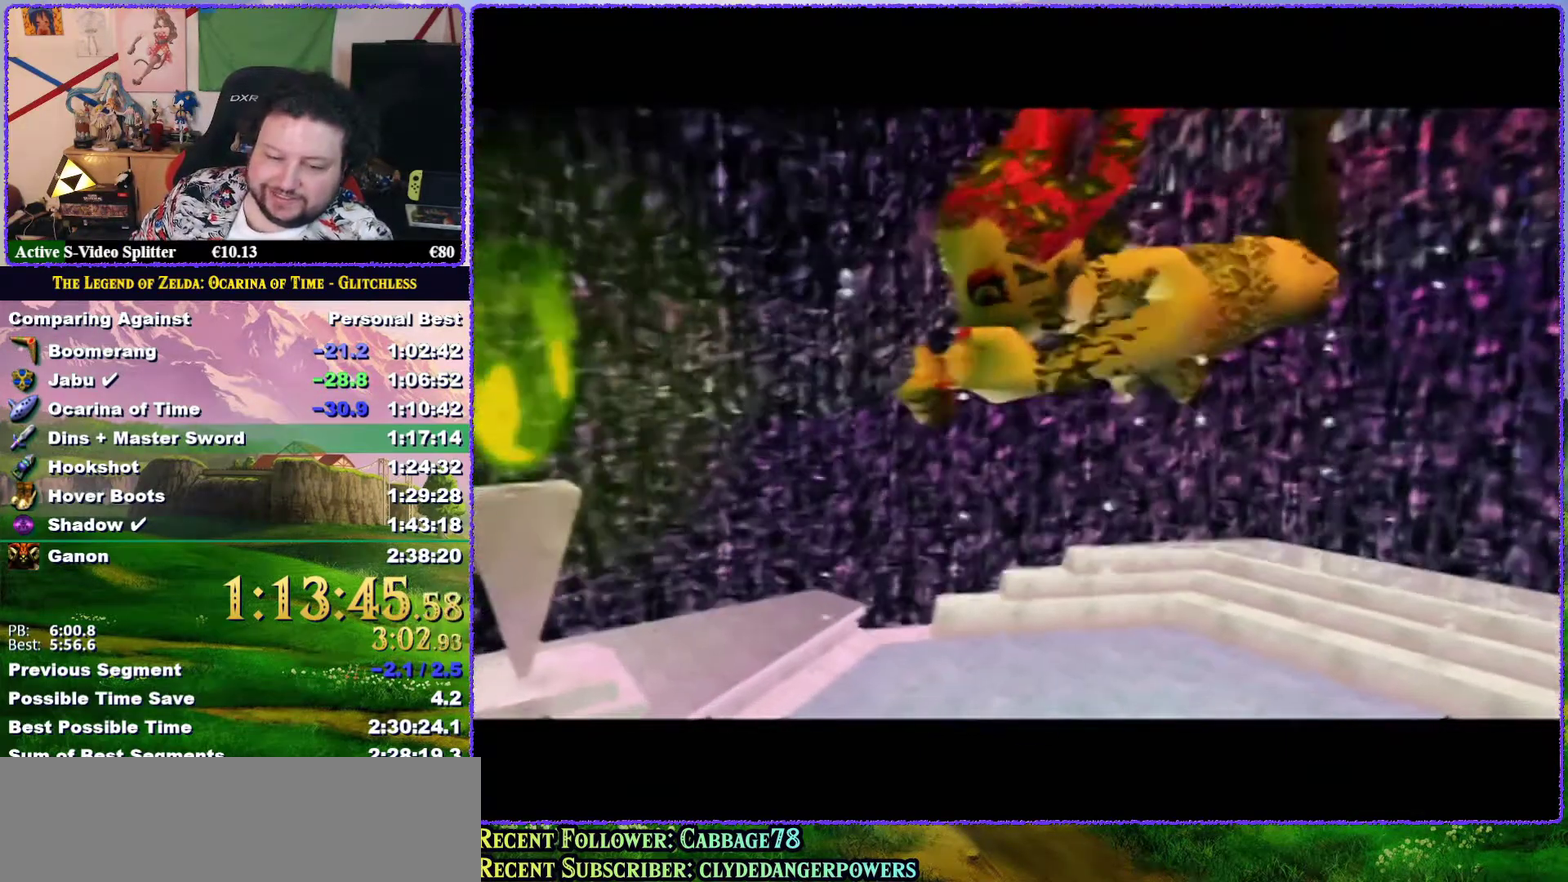
{"buttons": [], "left_stick": "center", "events": [[50, "A", "down"], [50, "B", "up"], [283, "A", "up"], [283, "B", "down"], [367, "B", "up"], [383, "A", "down"], [450, "A", "up"]]}
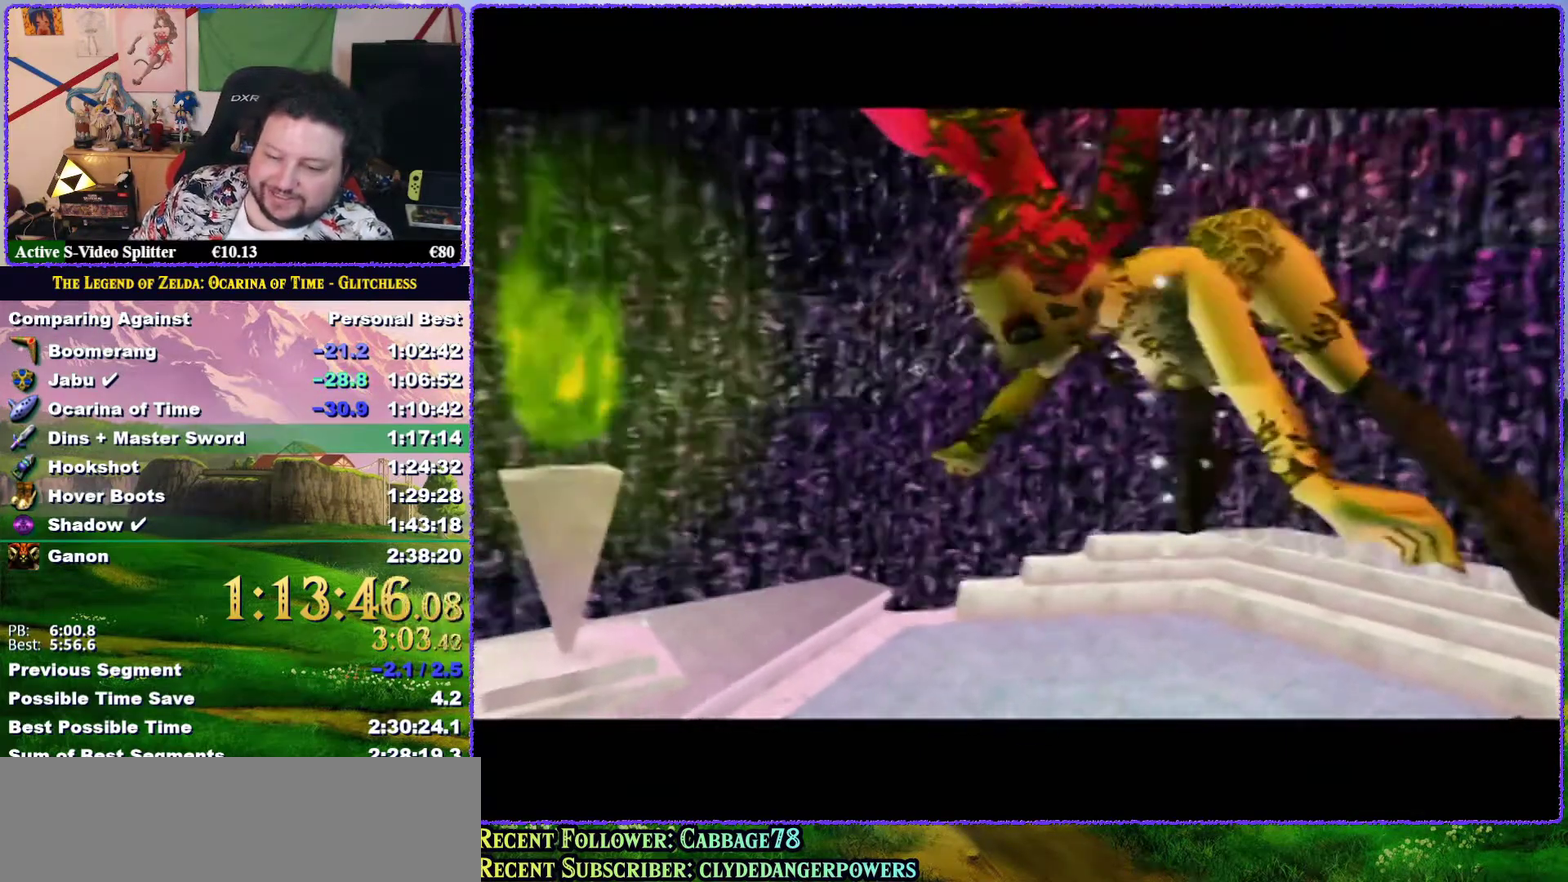
{"buttons": ["B"], "left_stick": "center", "events": [[50, "A", "down"], [133, "A", "up"], [183, "B", "down"], [217, "A", "down"], [250, "B", "up"], [283, "A", "up"], [333, "B", "down"], [383, "A", "down"], [400, "B", "up"], [433, "A", "up"], [483, "B", "down"]]}
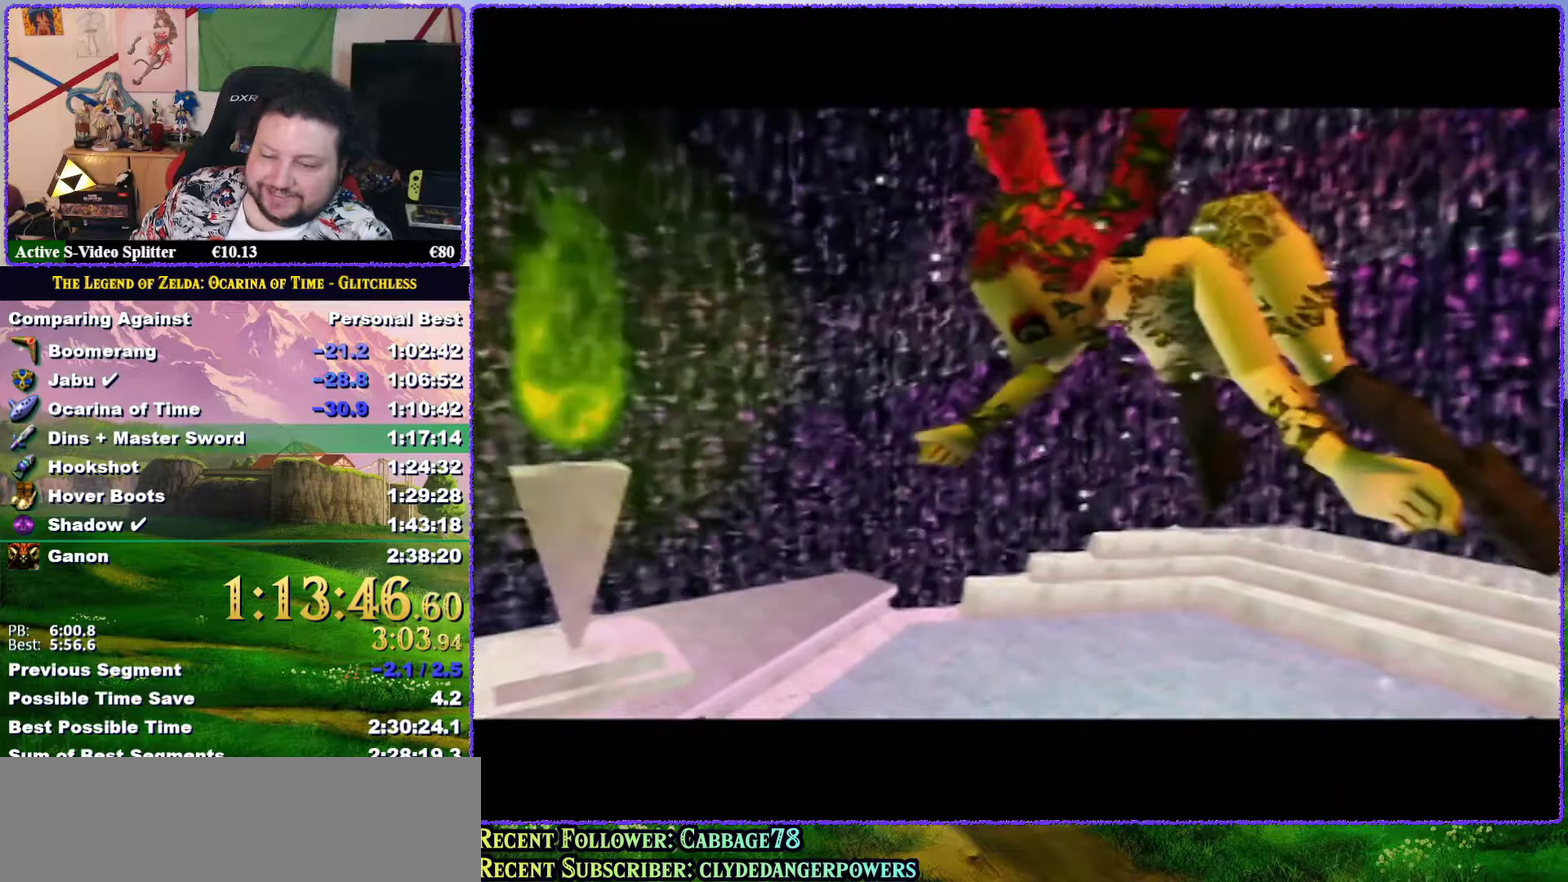
{"buttons": [], "left_stick": "center", "events": [[33, "A", "down"], [33, "B", "up"], [117, "A", "up"], [200, "A", "down"], [267, "A", "up"], [267, "B", "down"], [317, "B", "up"], [350, "A", "down"], [417, "A", "up"]]}
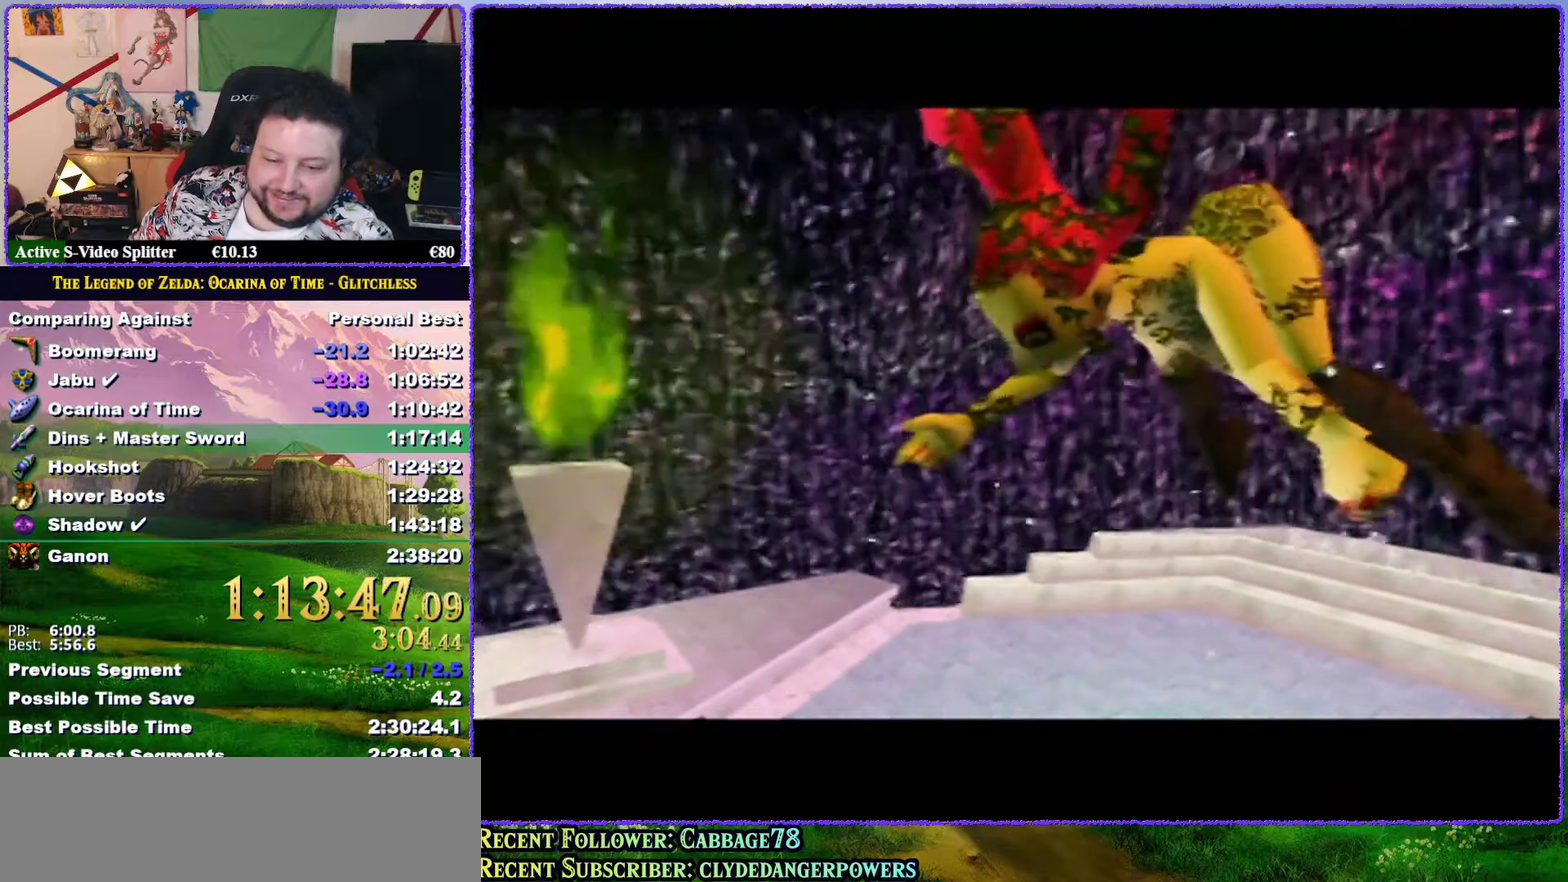
{"buttons": ["A"], "left_stick": "center", "events": [[50, "A", "down"], [100, "A", "up"], [167, "A", "down"], [167, "B", "down"], [233, "B", "up"], [267, "A", "up"], [350, "A", "down"], [383, "B", "down"], [400, "A", "up"], [467, "B", "up"], [500, "A", "down"]]}
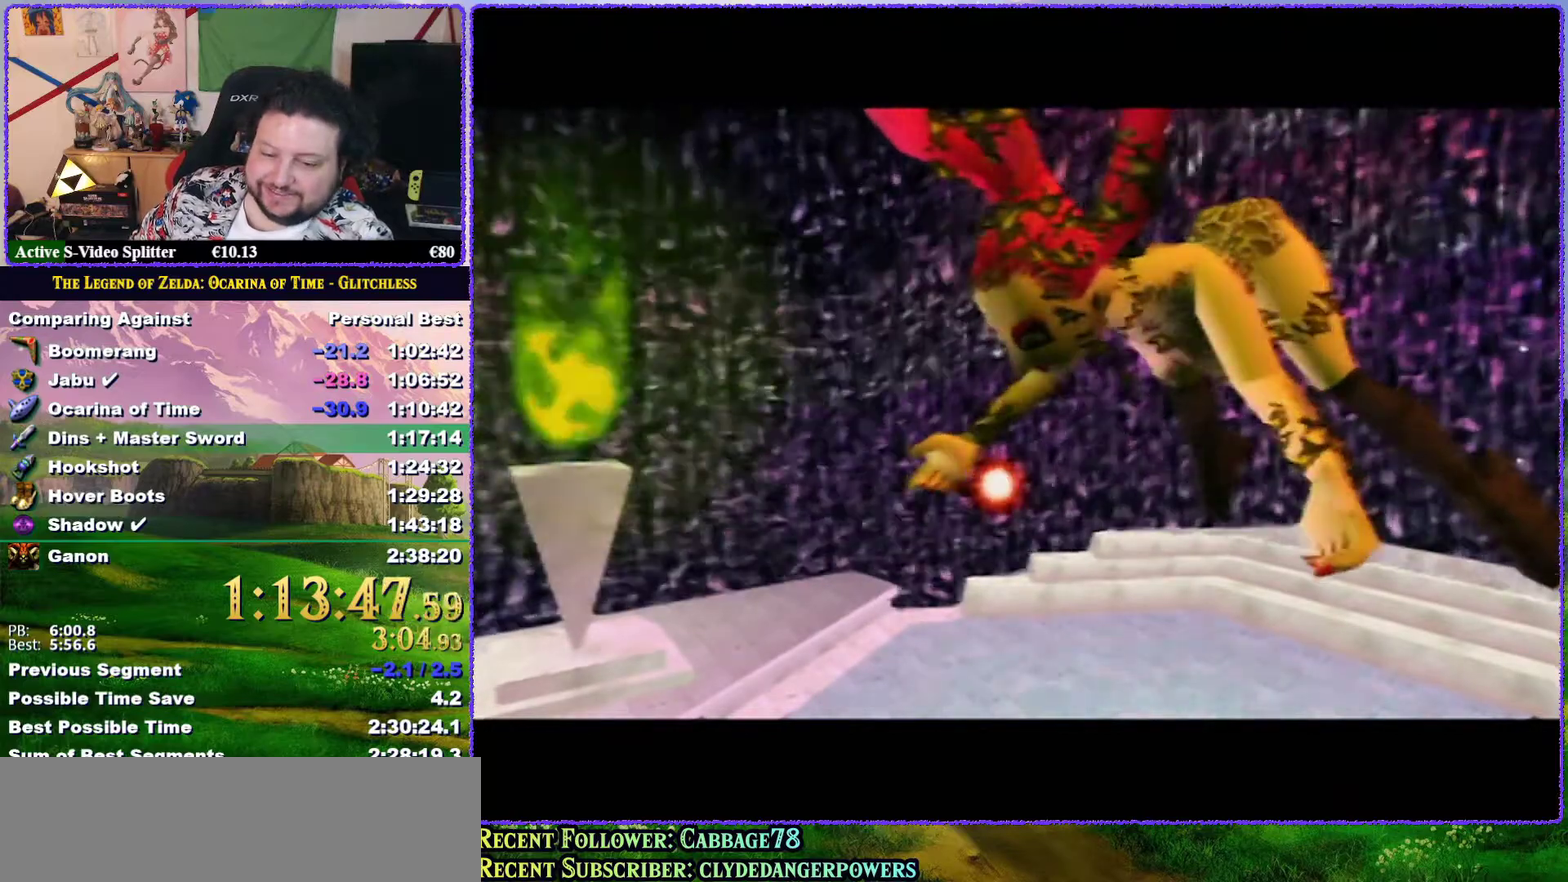
{"buttons": ["A"], "left_stick": "center", "events": [[33, "B", "down"], [83, "A", "up"], [100, "B", "up"], [183, "A", "down"], [250, "A", "up"], [317, "B", "down"], [350, "A", "down"], [383, "B", "up"], [400, "A", "up"], [500, "A", "down"]]}
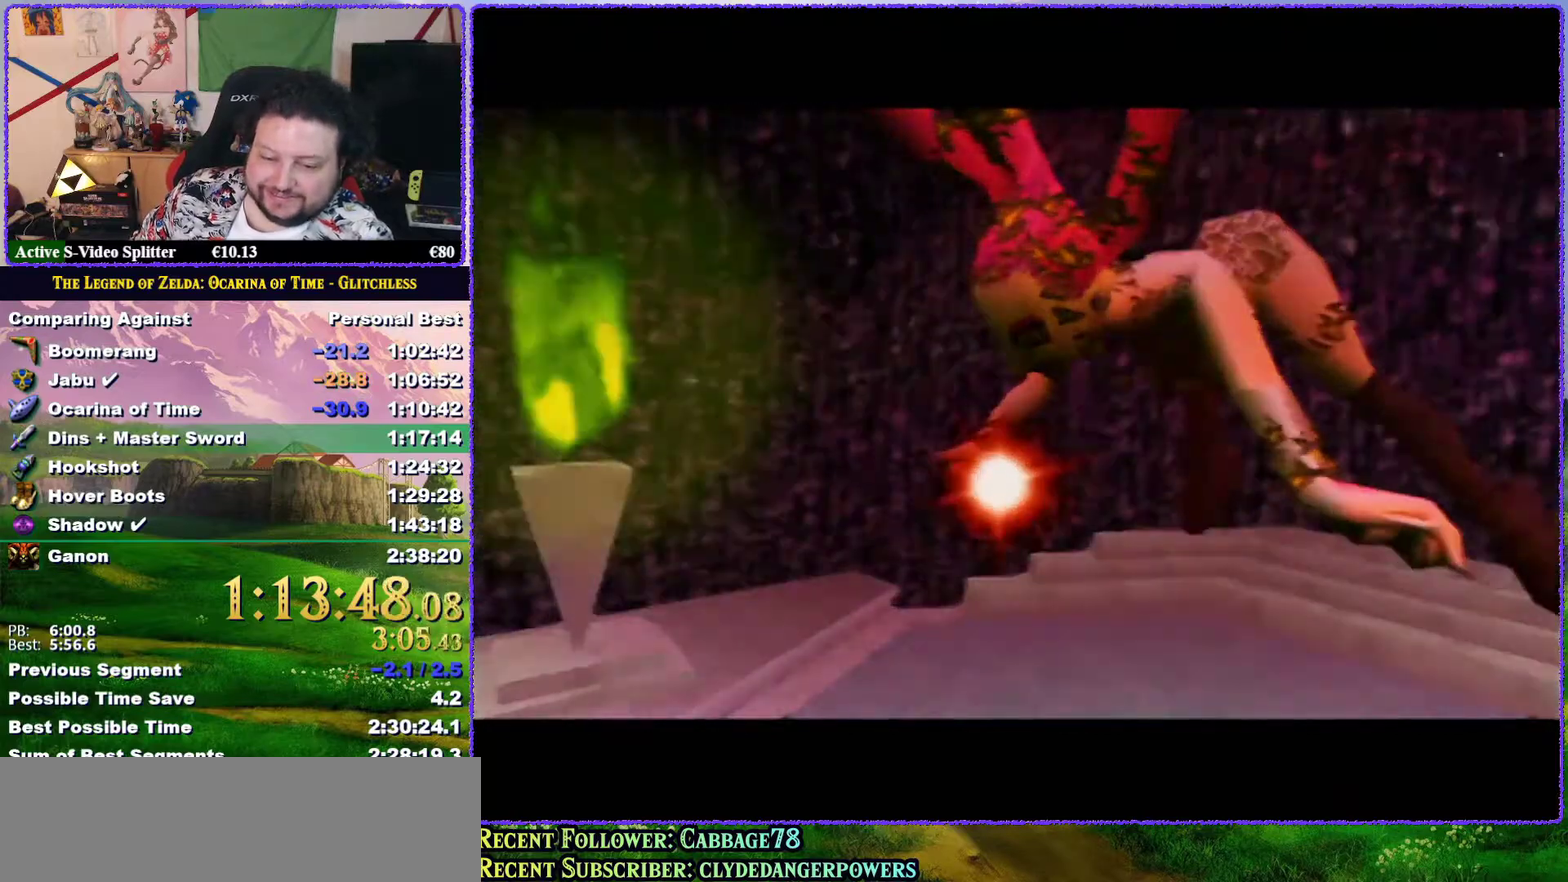
{"buttons": ["A", "B"], "left_stick": "center", "events": [[117, "A", "up"], [167, "A", "down"], [267, "A", "up"], [333, "A", "down"], [350, "B", "down"], [400, "A", "up"], [400, "B", "up"], [467, "A", "down"], [500, "B", "down"]]}
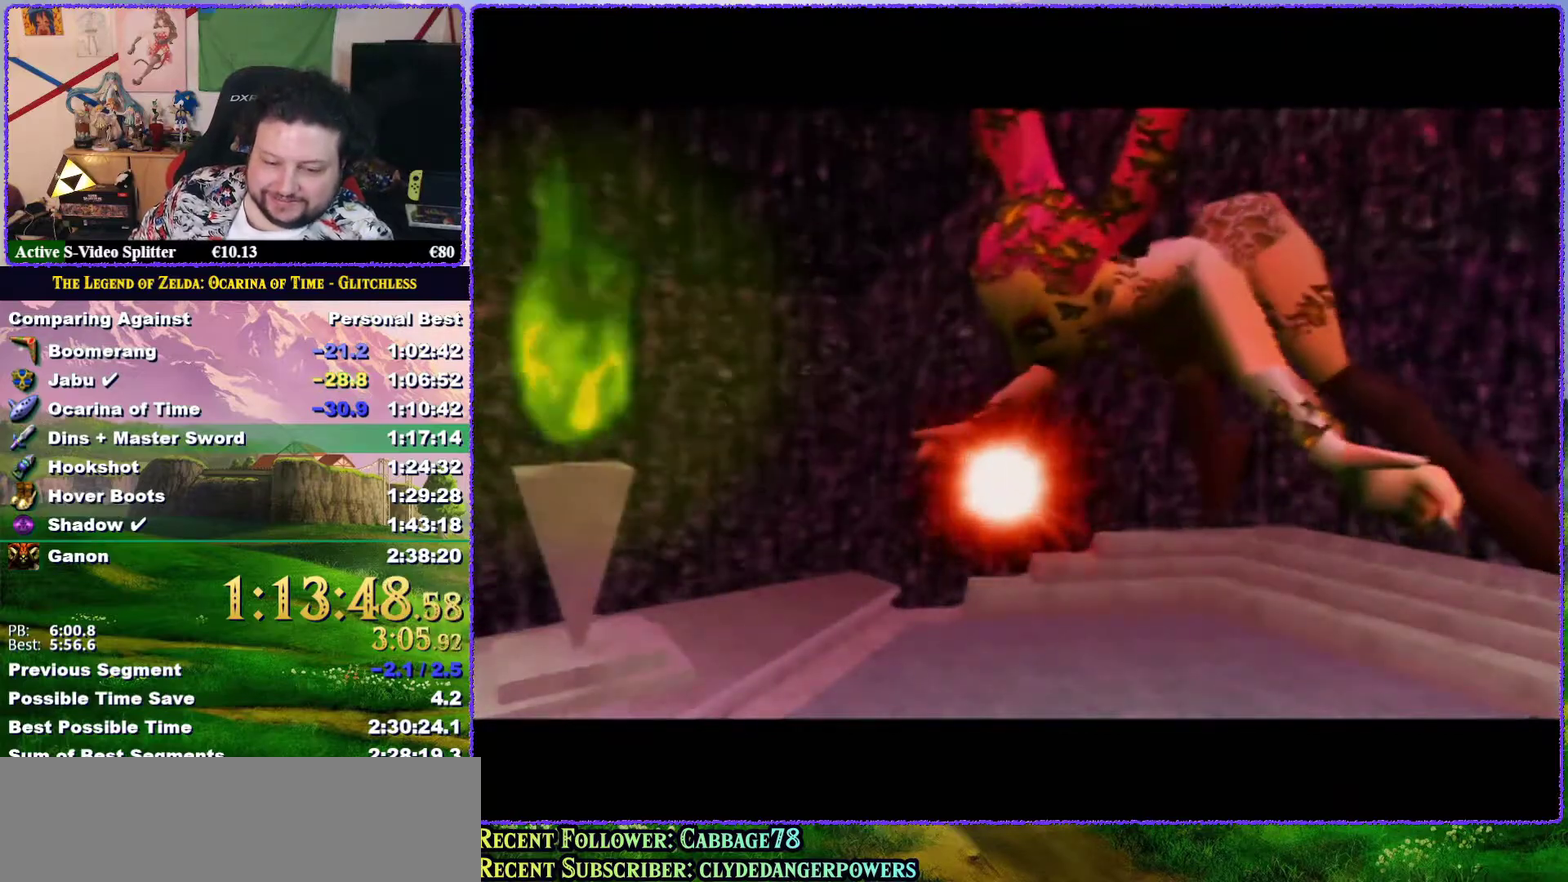
{"buttons": ["B"], "left_stick": "center", "events": [[50, "B", "up"], [83, "A", "up"], [150, "A", "down"], [150, "B", "down"], [233, "A", "up"], [233, "B", "up"], [300, "B", "down"], [333, "A", "down"], [367, "B", "up"], [433, "A", "up"], [433, "B", "down"]]}
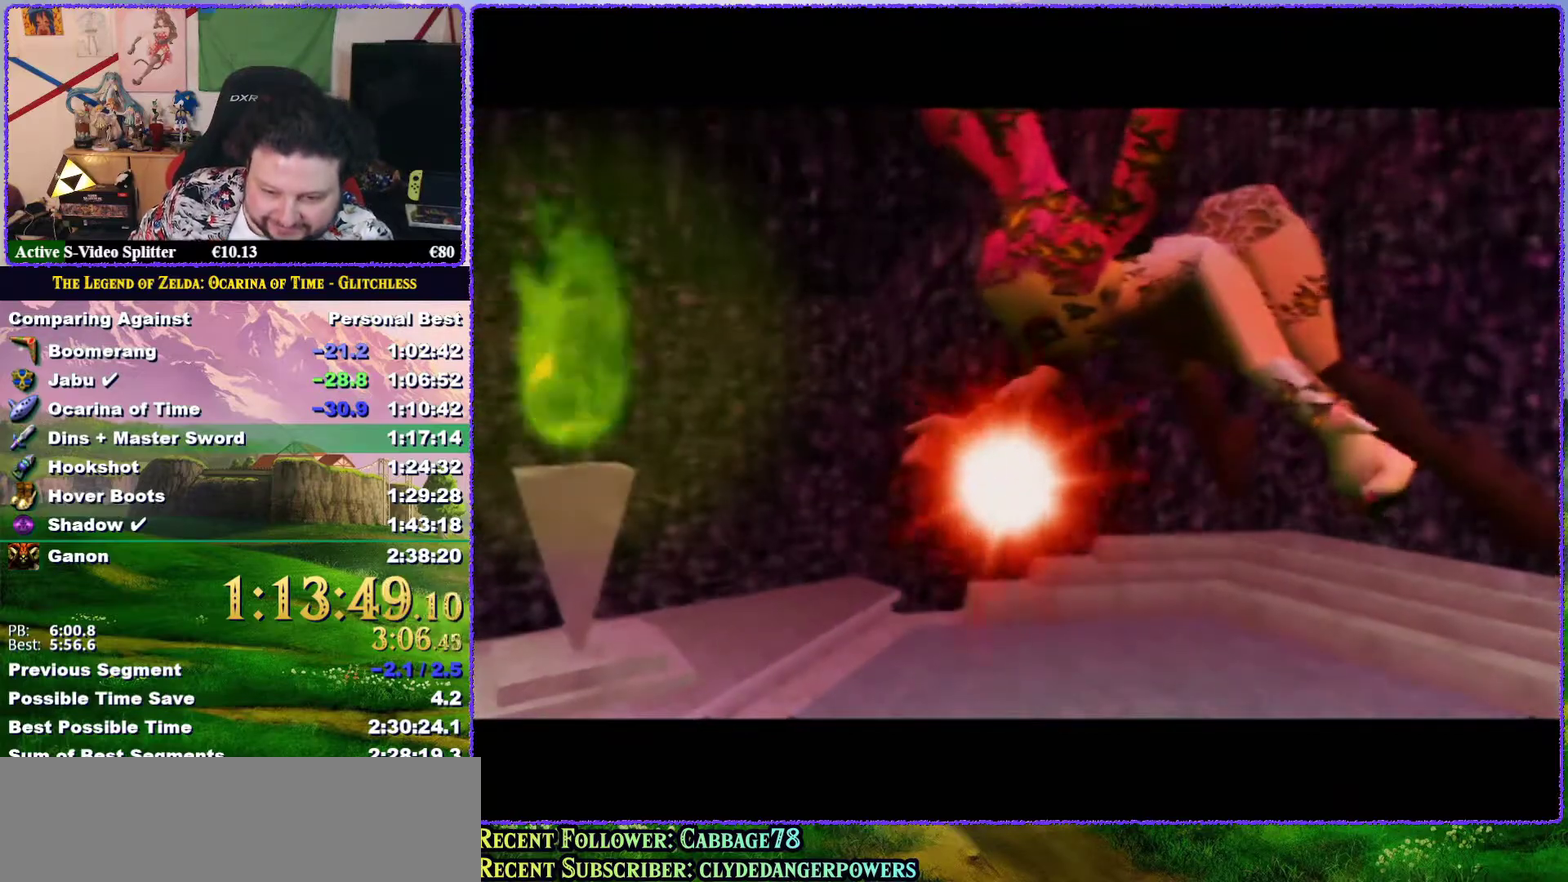
{"buttons": [], "left_stick": "center", "events": [[17, "A", "down"], [17, "B", "up"], [67, "A", "up"], [67, "B", "down"], [167, "A", "down"], [167, "B", "up"], [233, "A", "up"], [233, "B", "down"], [300, "B", "up"], [333, "A", "down"], [417, "A", "up"]]}